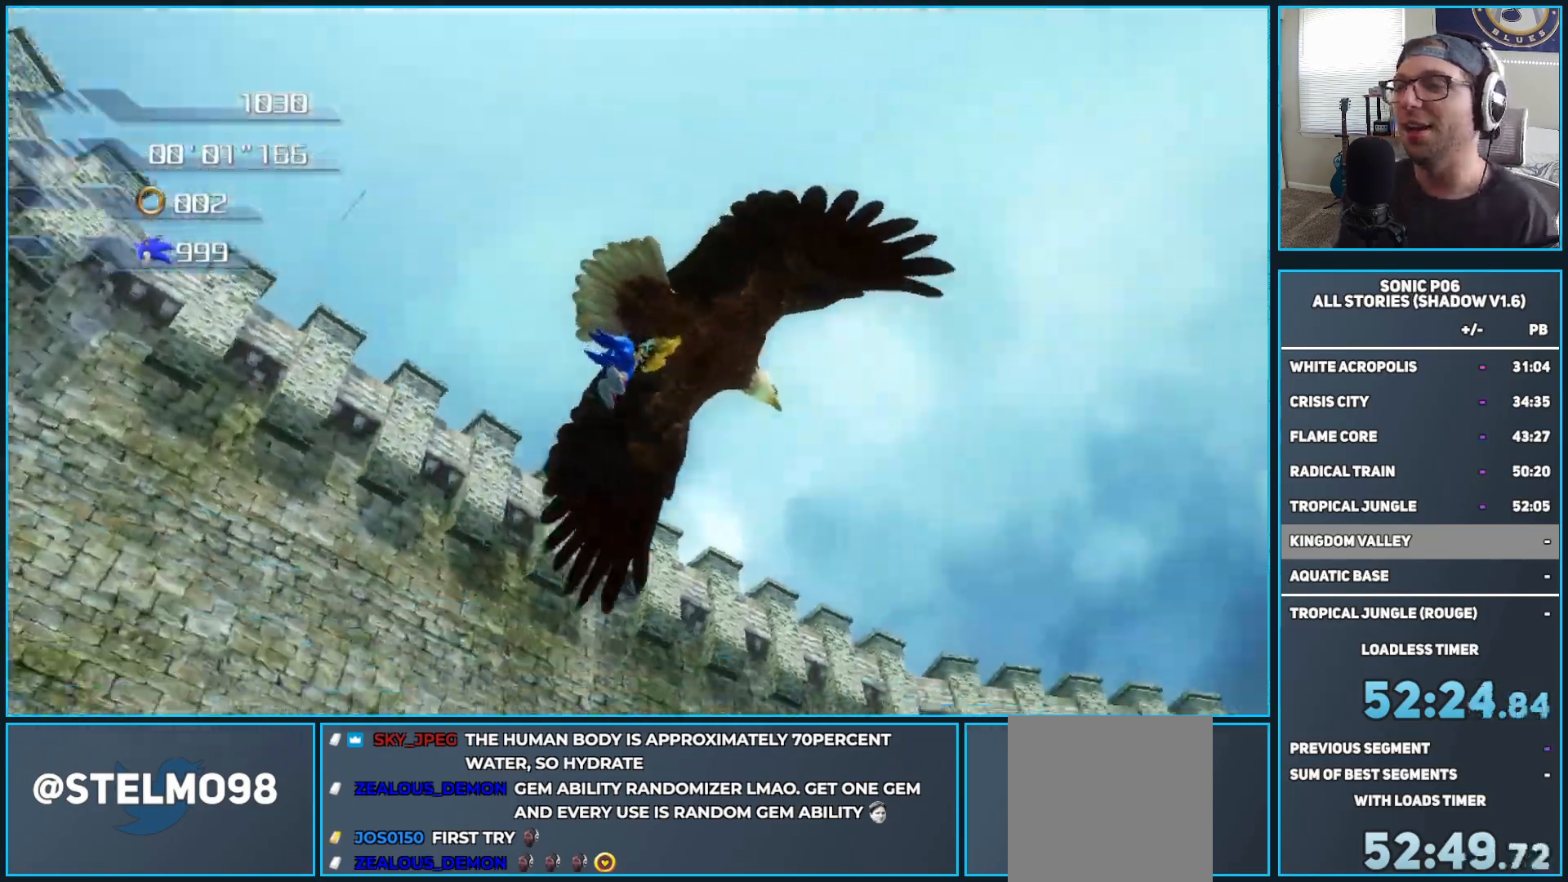
Gameplay with a controller (Xbox layout); each line is a JSON object with the inputs held at the frame after it. "events" lists button and stick changes between this image and that frame as [ms after this image, input, new state], when the widget could be followed in between.
{"buttons": [], "left_stick": "center", "right_stick": "center", "events": [[150, "DPAD_RIGHT", "down"], [300, "DPAD_RIGHT", "up"]]}
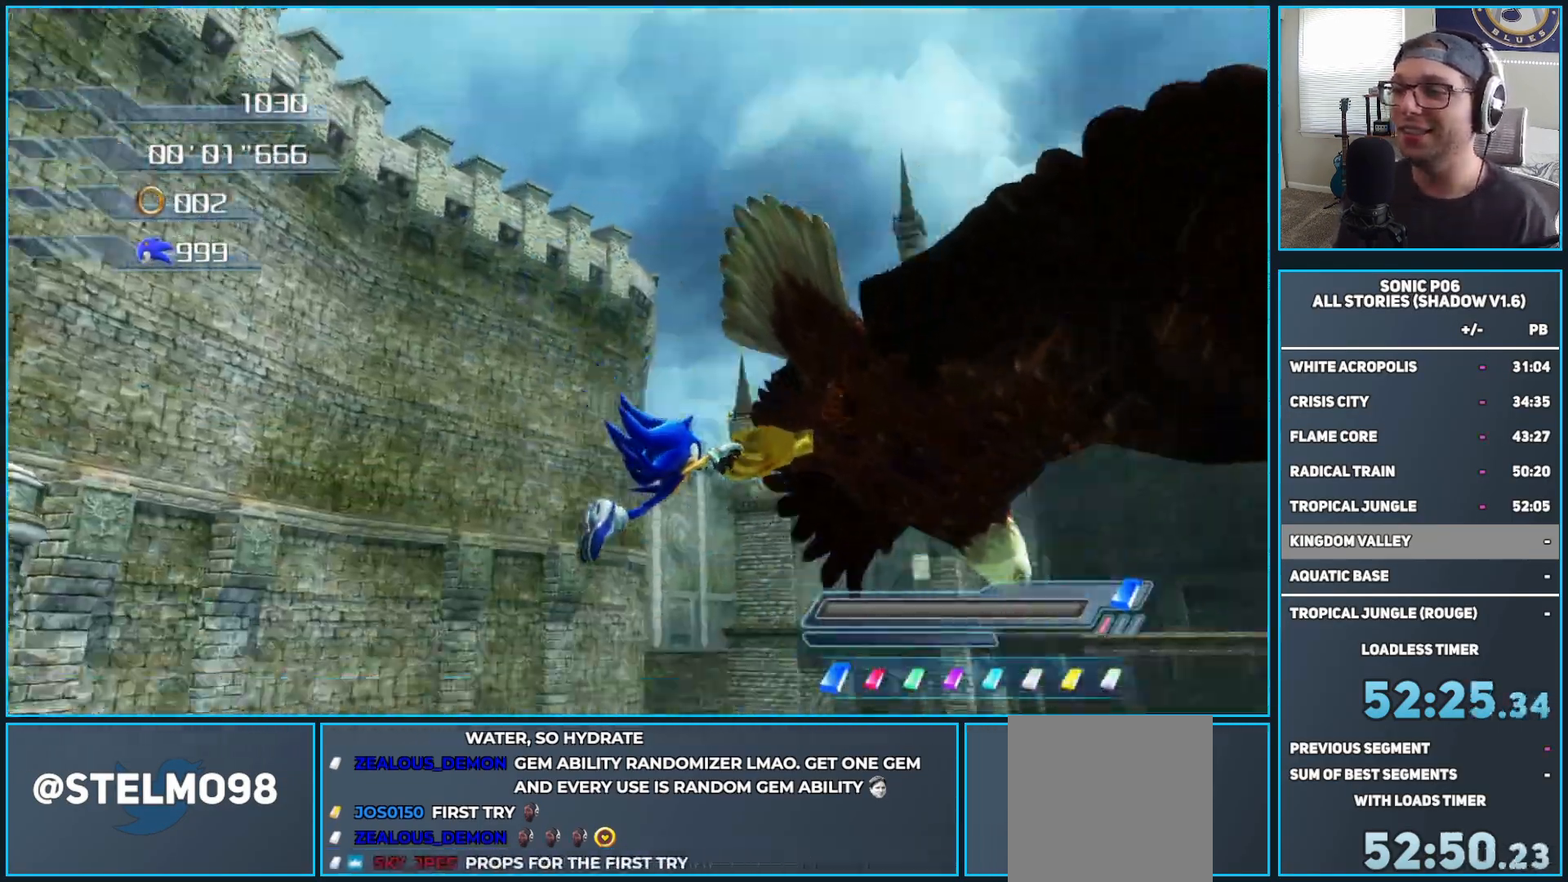
{"buttons": [], "left_stick": "center", "right_stick": "center", "events": []}
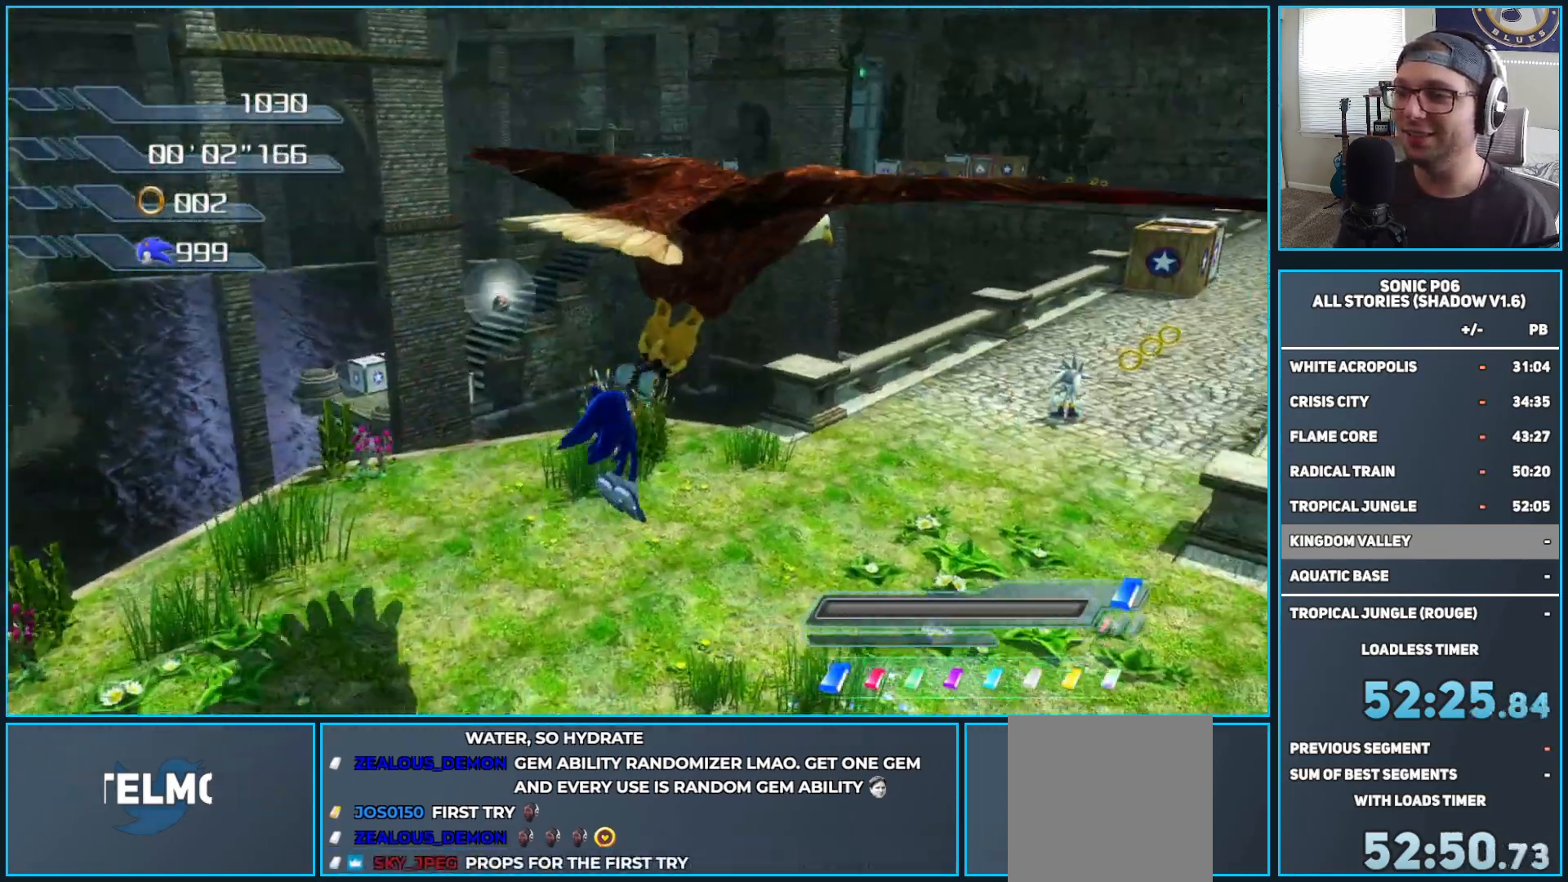
{"buttons": [], "left_stick": "center", "right_stick": "right", "events": [[350, "right_stick", "right"]]}
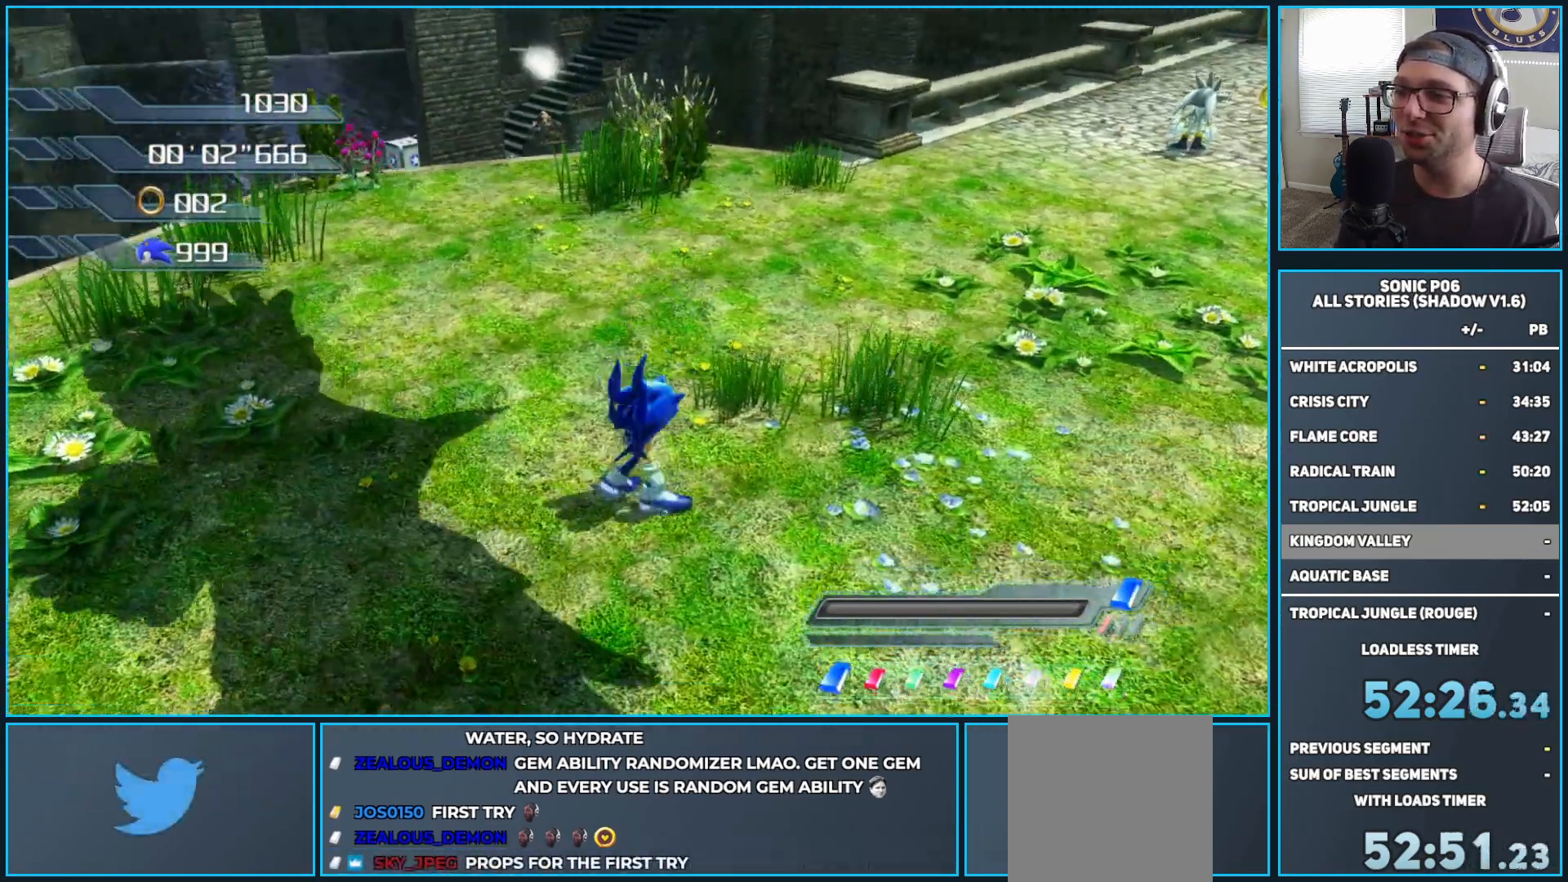
{"buttons": [], "left_stick": "center", "right_stick": "right", "events": []}
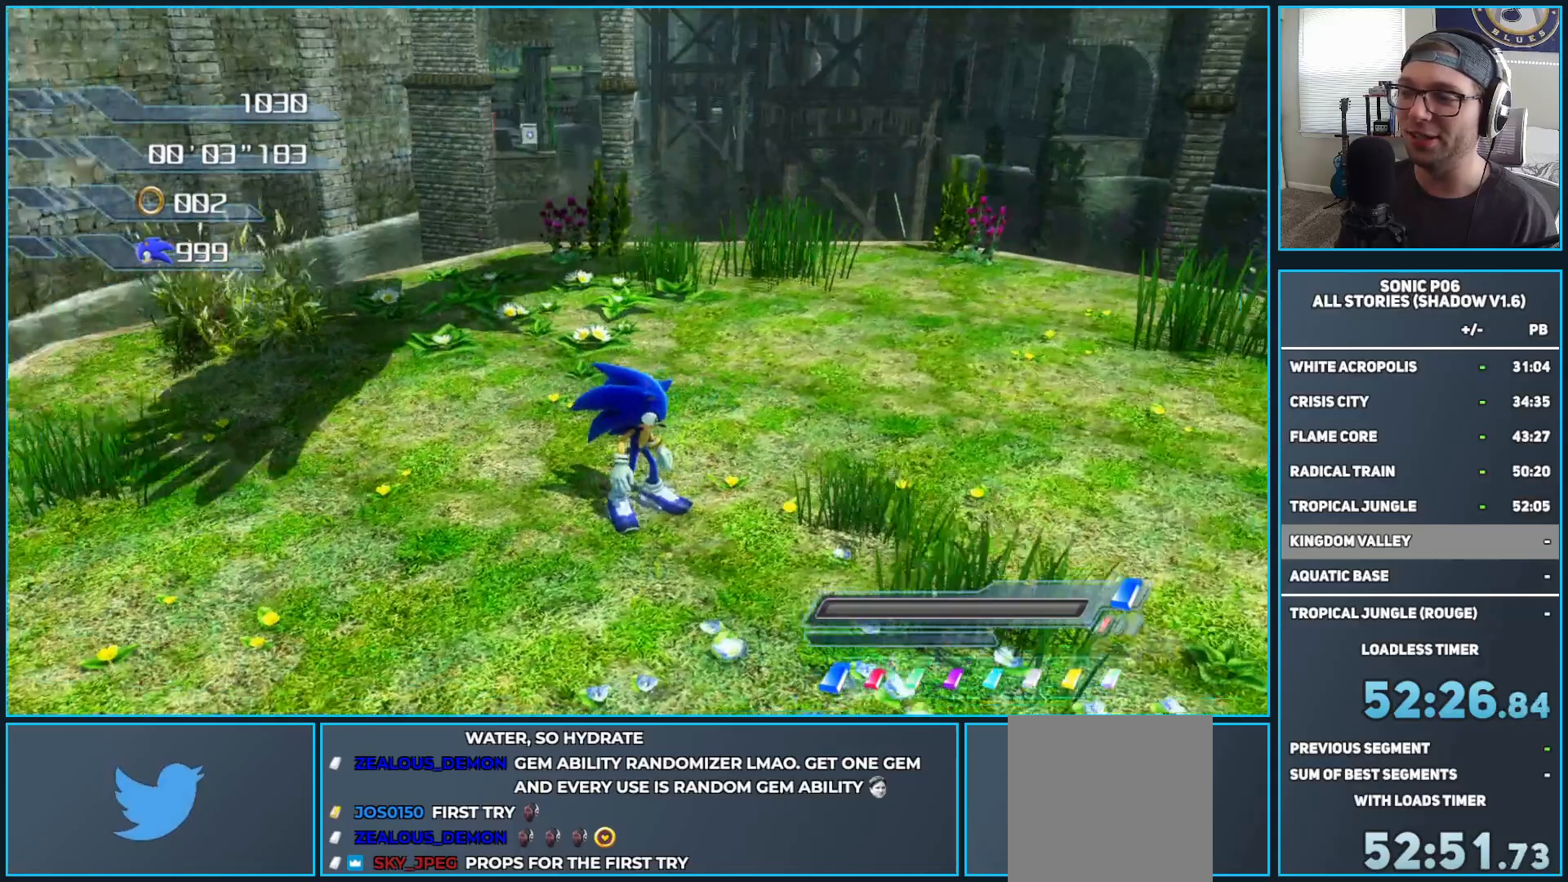
{"buttons": [], "left_stick": "center", "right_stick": "center", "events": [[183, "right_stick", "center"]]}
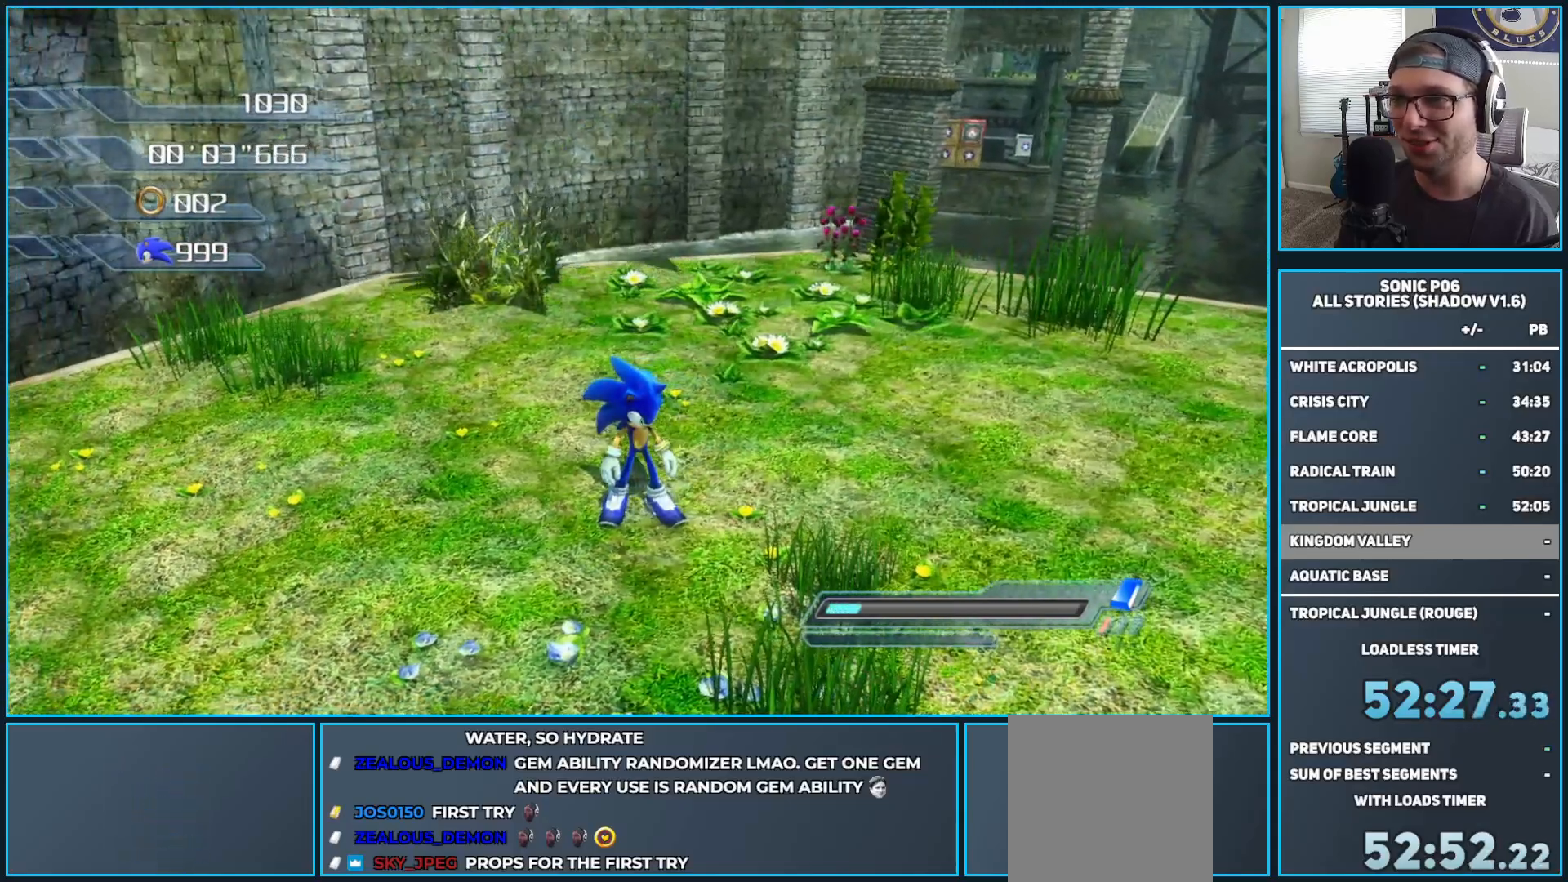
{"buttons": [], "left_stick": "center", "right_stick": "center", "events": []}
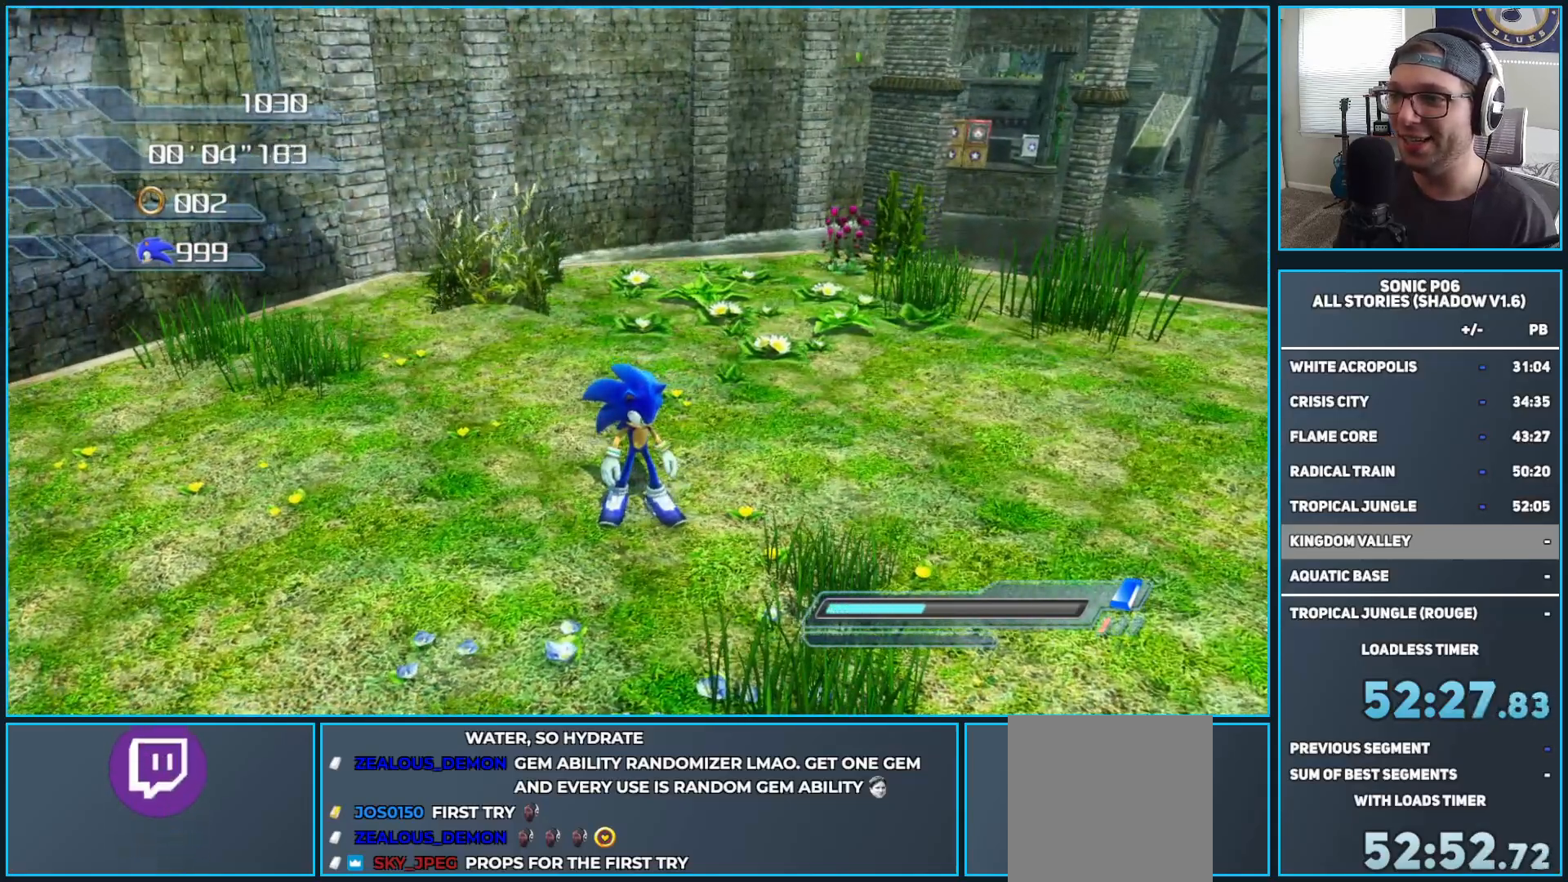
{"buttons": [], "left_stick": "center", "right_stick": "center", "events": []}
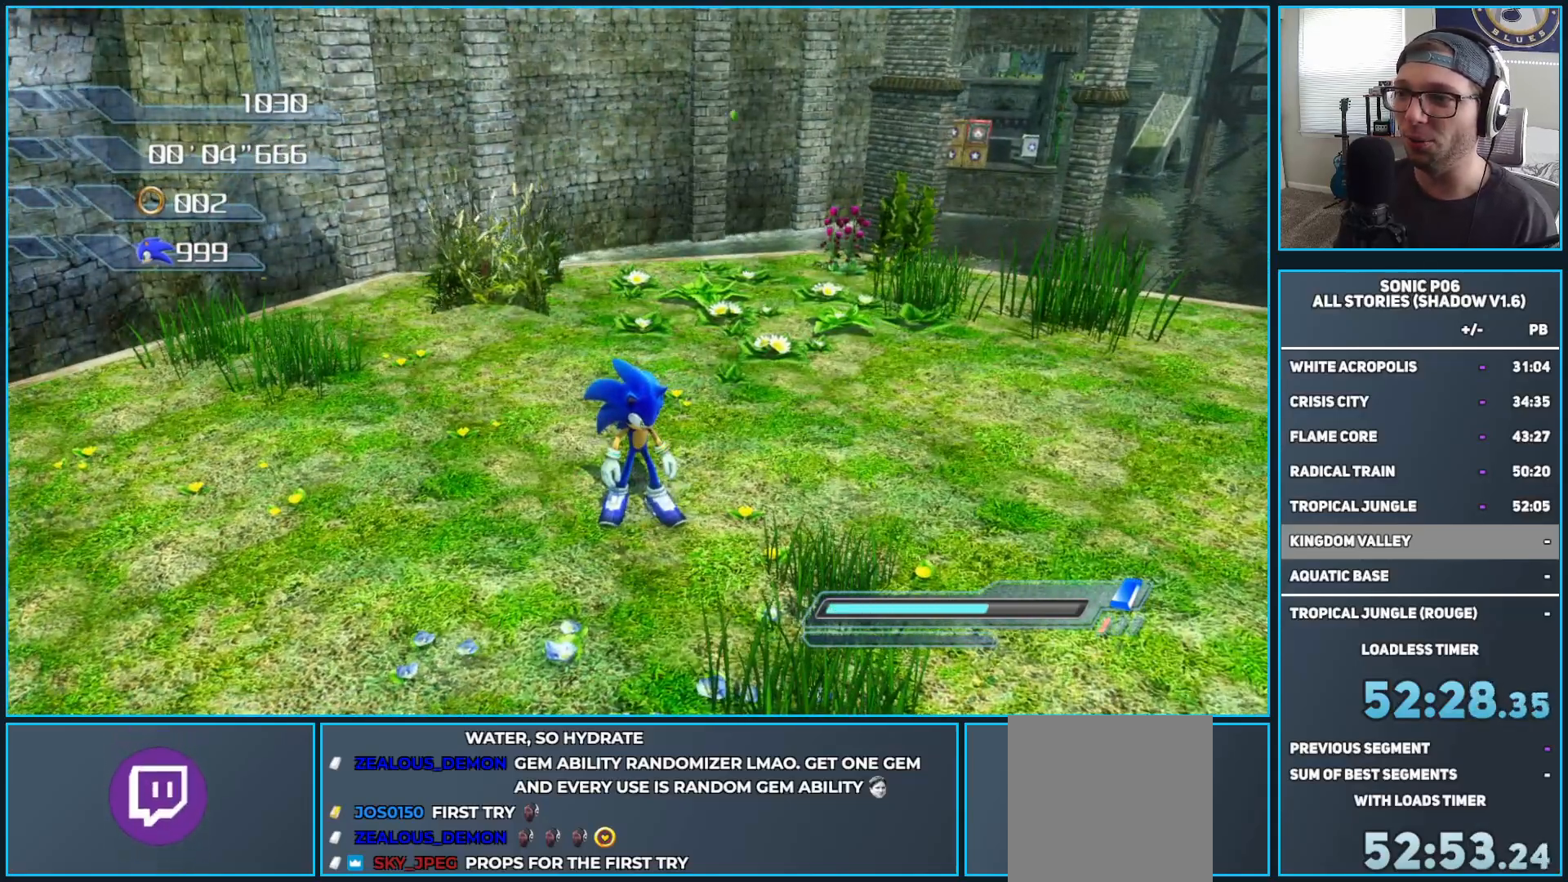
{"buttons": [], "left_stick": "center", "right_stick": "center", "events": []}
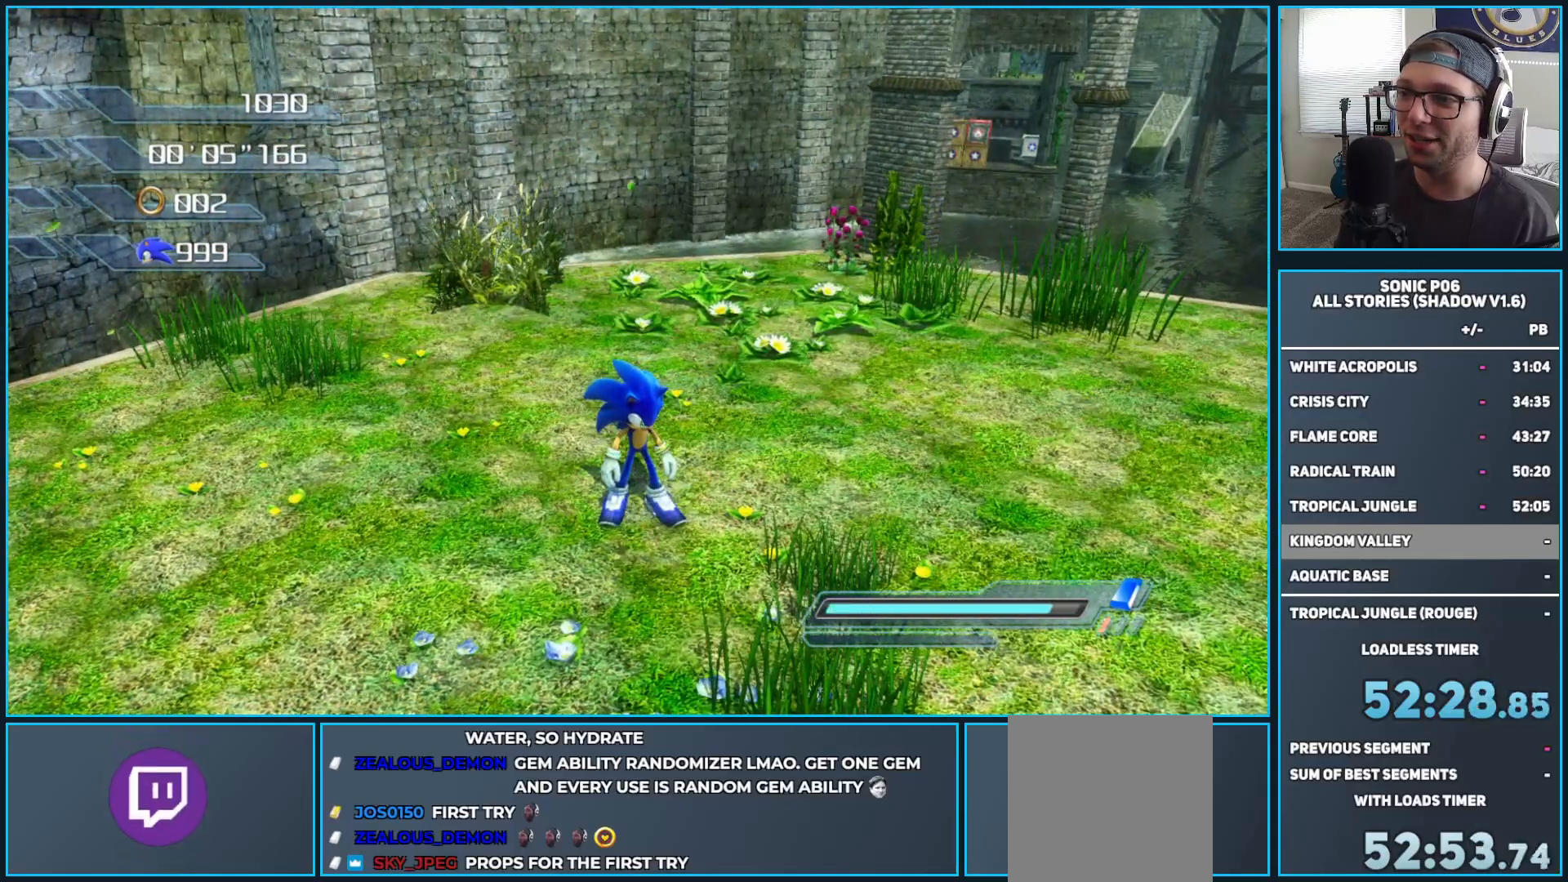
{"buttons": [], "left_stick": "right", "right_stick": "up", "events": [[350, "left_stick", "right"], [367, "right_stick", "up"]]}
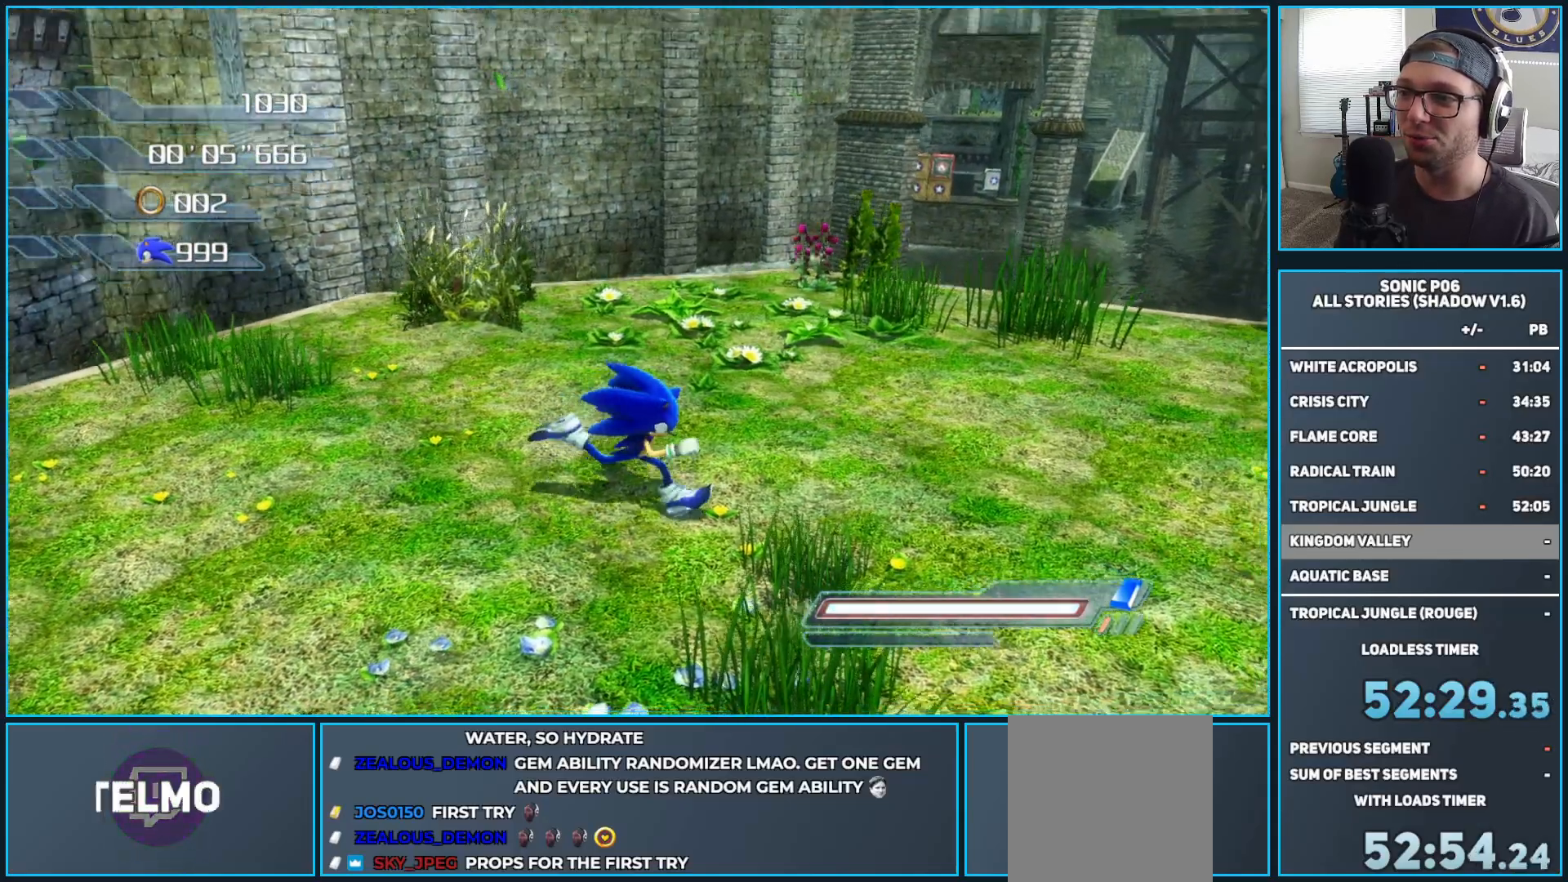
{"buttons": [], "left_stick": "center", "right_stick": "down-left", "events": [[33, "left_stick", "center"], [117, "right_stick", "center"], [350, "left_stick", "up-right"], [433, "right_stick", "down-left"], [467, "left_stick", "center"]]}
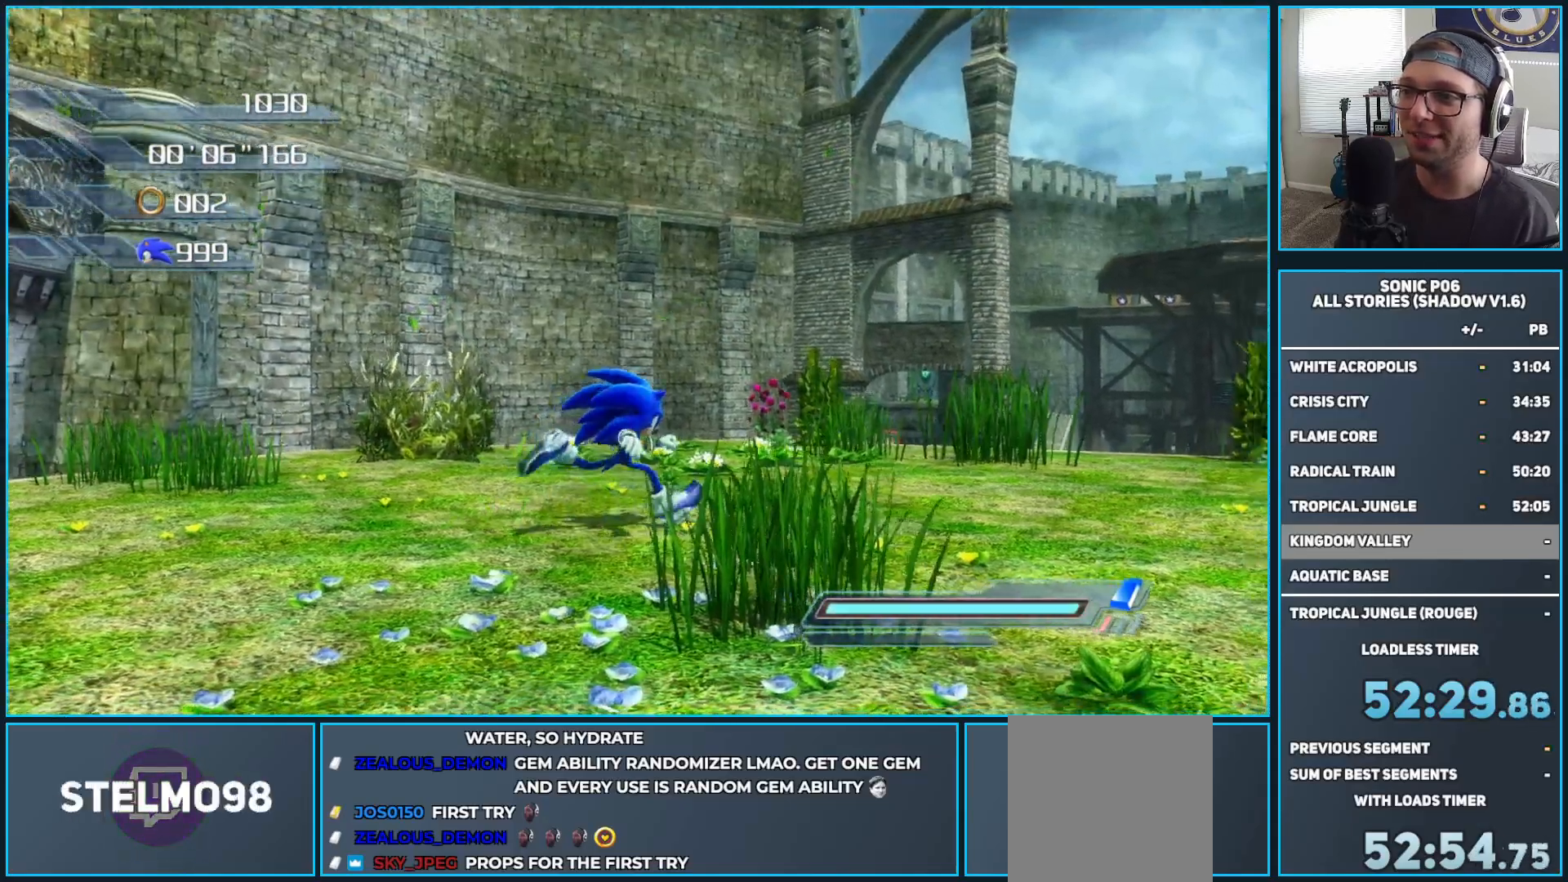
{"buttons": [], "left_stick": "up-right", "right_stick": "center", "events": [[133, "right_stick", "center"], [467, "left_stick", "up-right"]]}
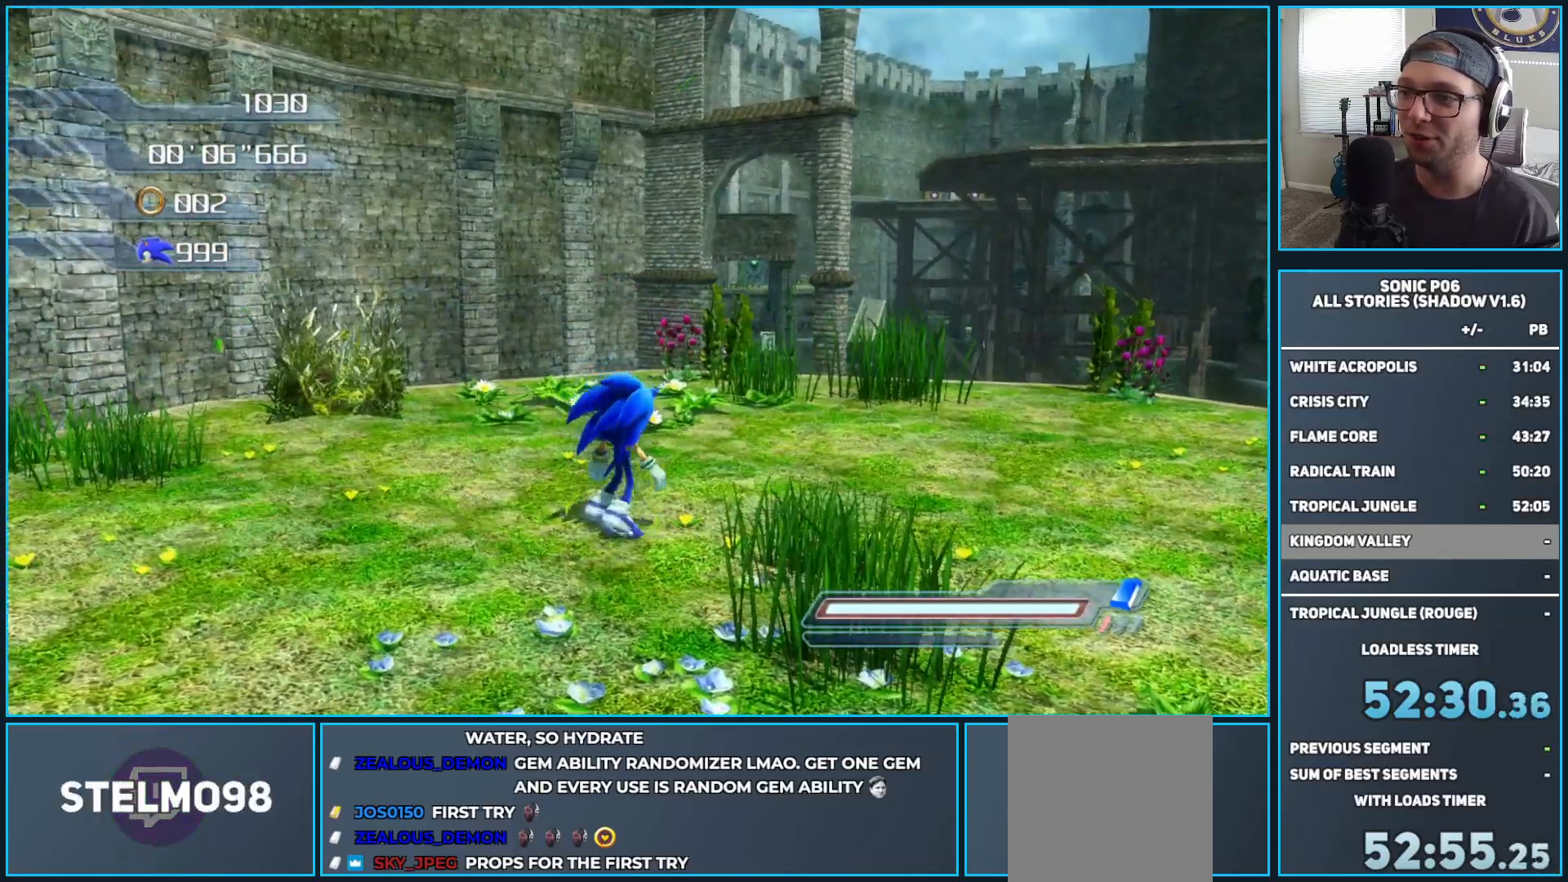
{"buttons": ["DPAD_RIGHT"], "left_stick": "center", "right_stick": "center", "events": [[117, "left_stick", "center"], [317, "DPAD_RIGHT", "down"], [317, "left_stick", "right"], [400, "DPAD_RIGHT", "up"], [483, "DPAD_RIGHT", "down"], [500, "left_stick", "center"]]}
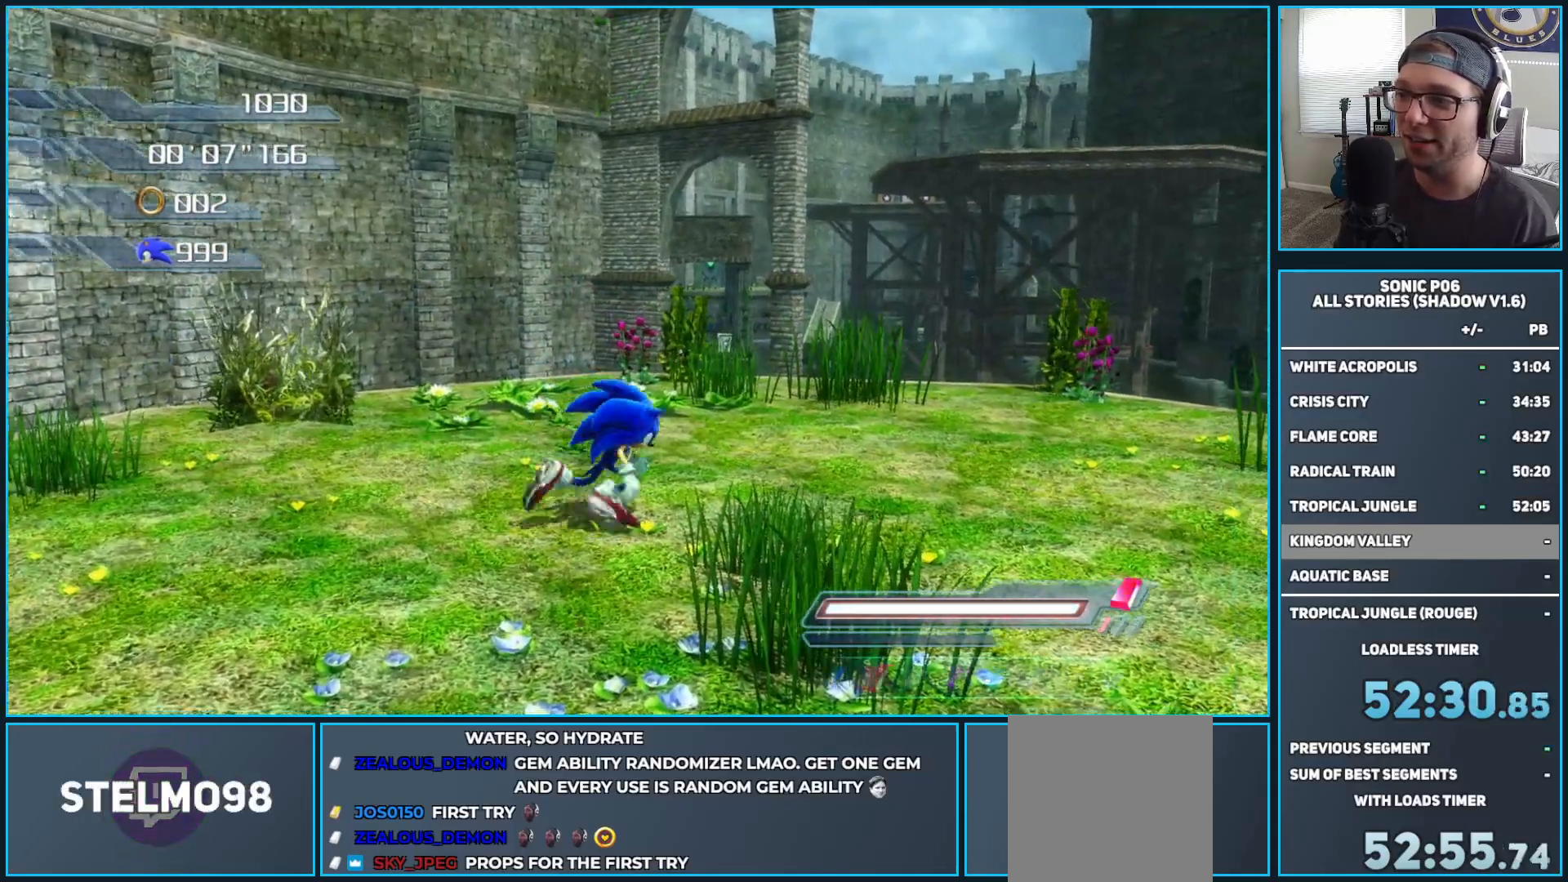
{"buttons": [], "left_stick": "center", "right_stick": "center", "events": [[83, "DPAD_RIGHT", "up"], [167, "DPAD_RIGHT", "down"], [250, "DPAD_RIGHT", "up"]]}
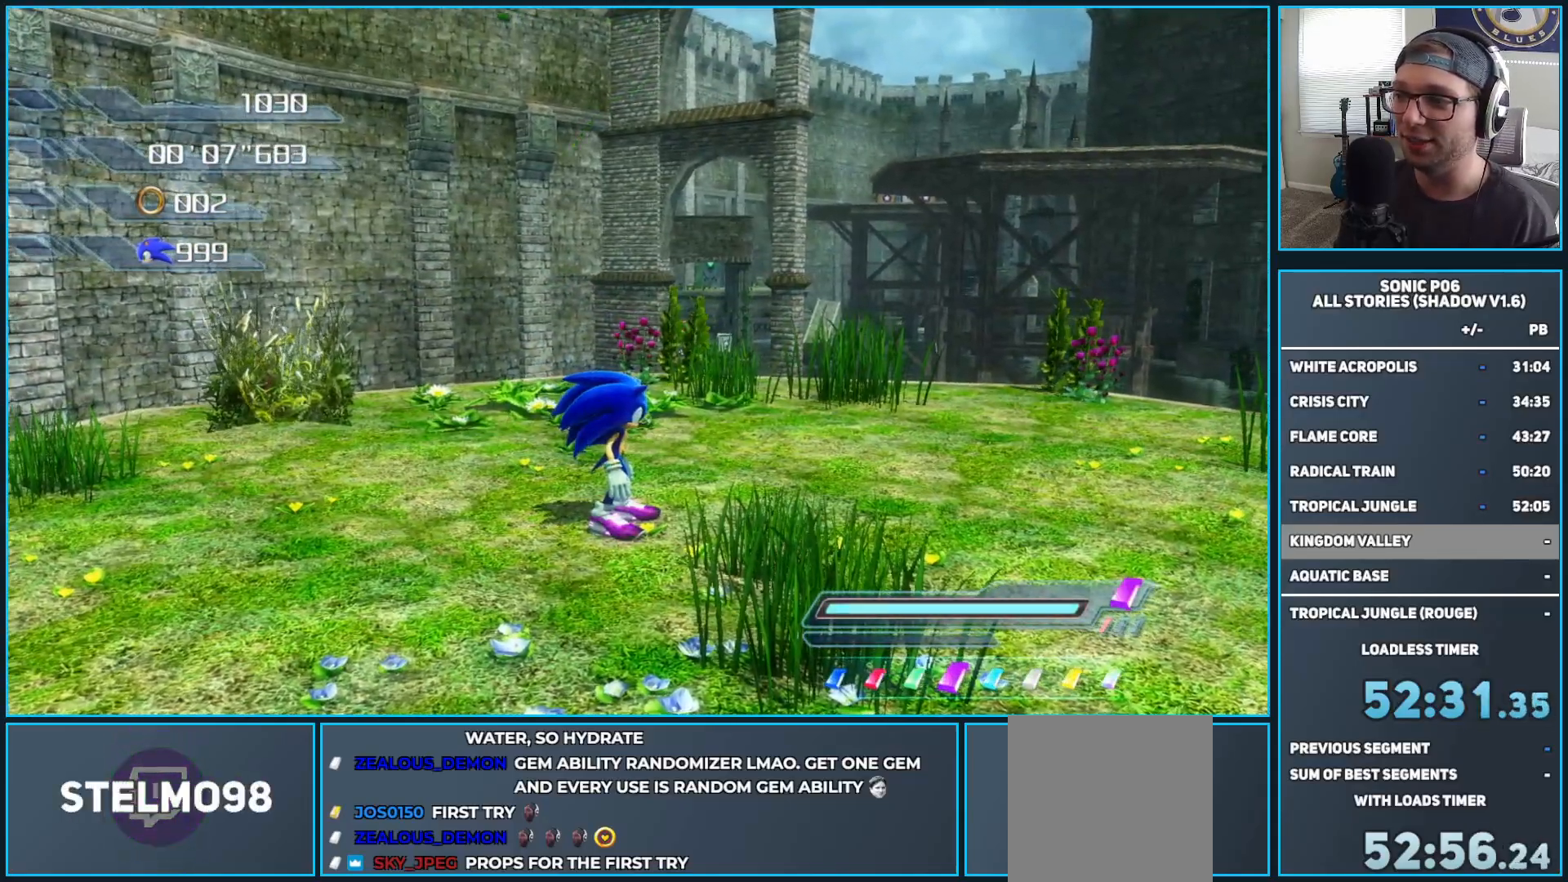
{"buttons": [], "left_stick": "center", "right_stick": "center", "events": [[150, "left_stick", "up-right"], [383, "left_stick", "center"]]}
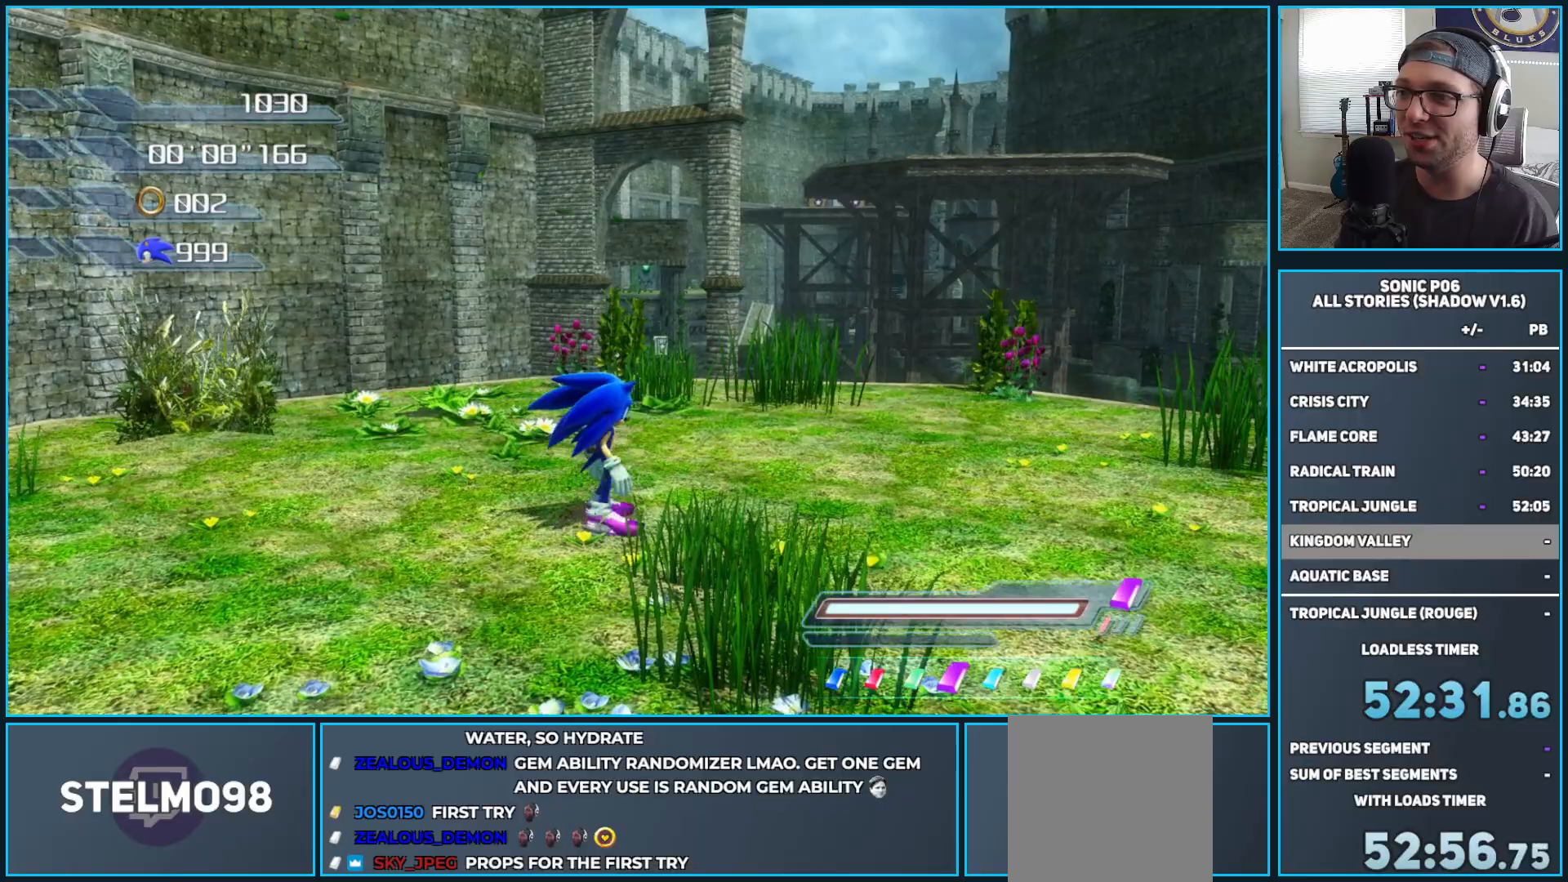
{"buttons": [], "left_stick": "center", "right_stick": "center", "events": [[100, "DPAD_RIGHT", "down"], [183, "left_stick", "up"], [217, "DPAD_RIGHT", "up"], [367, "left_stick", "center"]]}
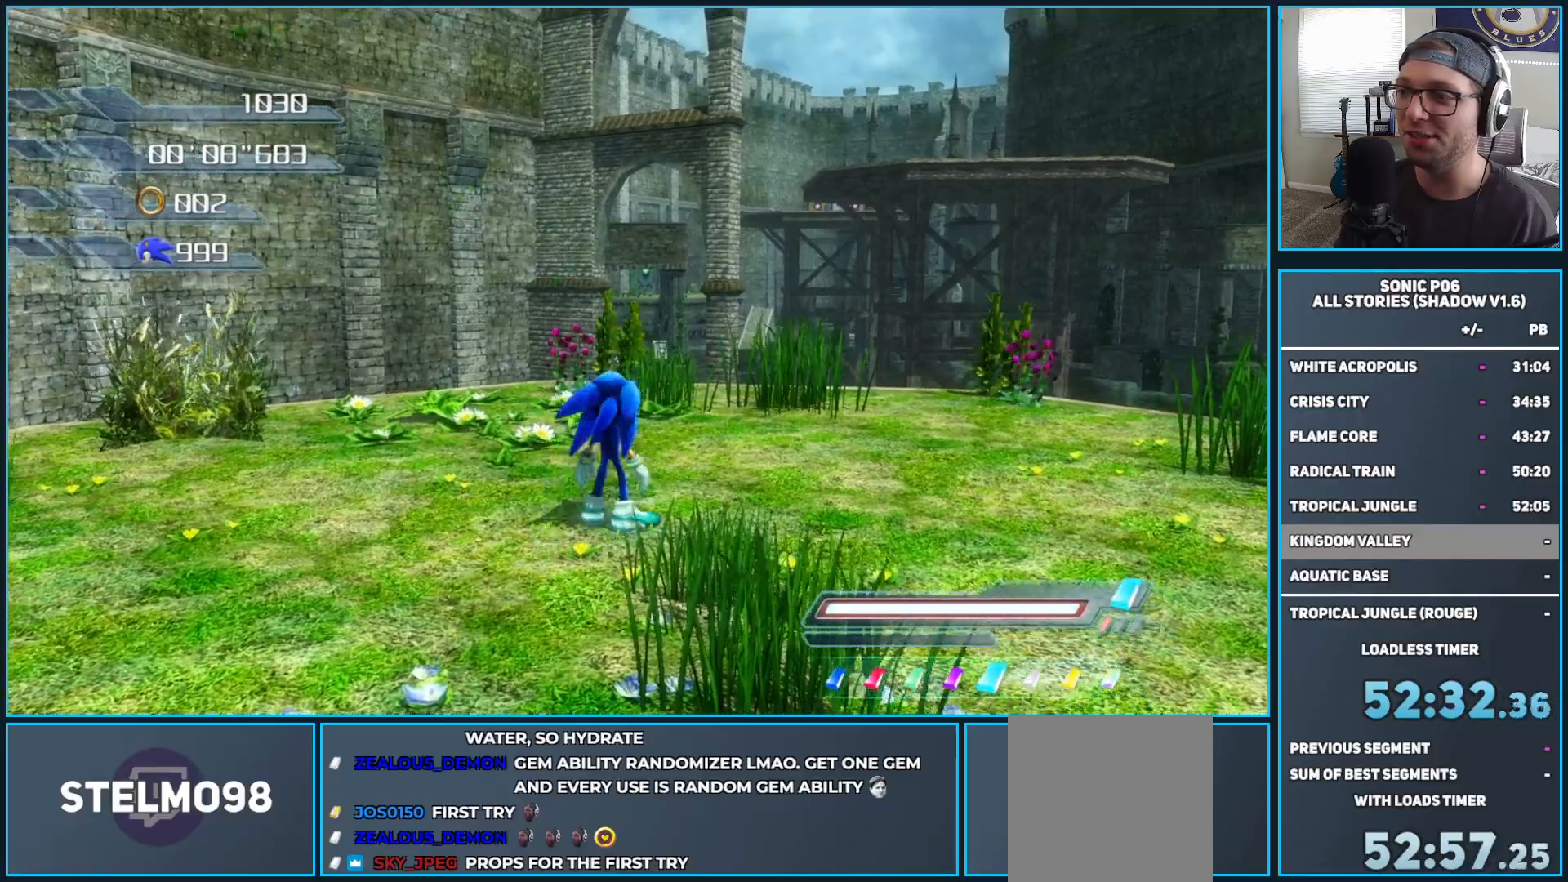
{"buttons": [], "left_stick": "center", "right_stick": "right", "events": [[183, "left_stick", "up"], [367, "left_stick", "center"], [433, "right_stick", "right"]]}
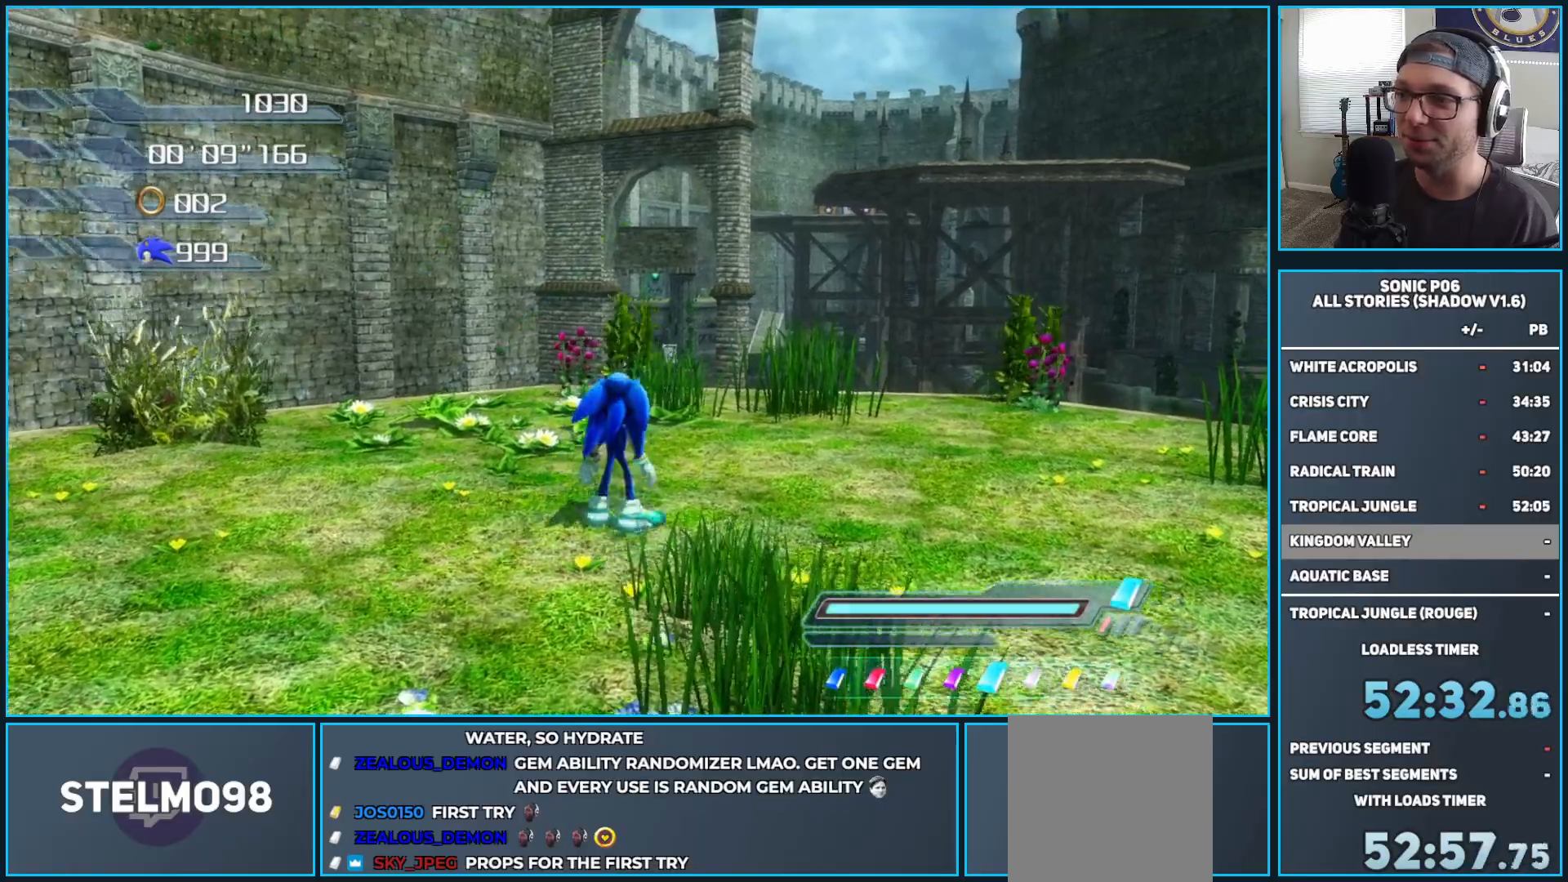
{"buttons": [], "left_stick": "center", "right_stick": "center", "events": [[67, "right_stick", "center"], [267, "right_stick", "left"], [400, "right_stick", "center"]]}
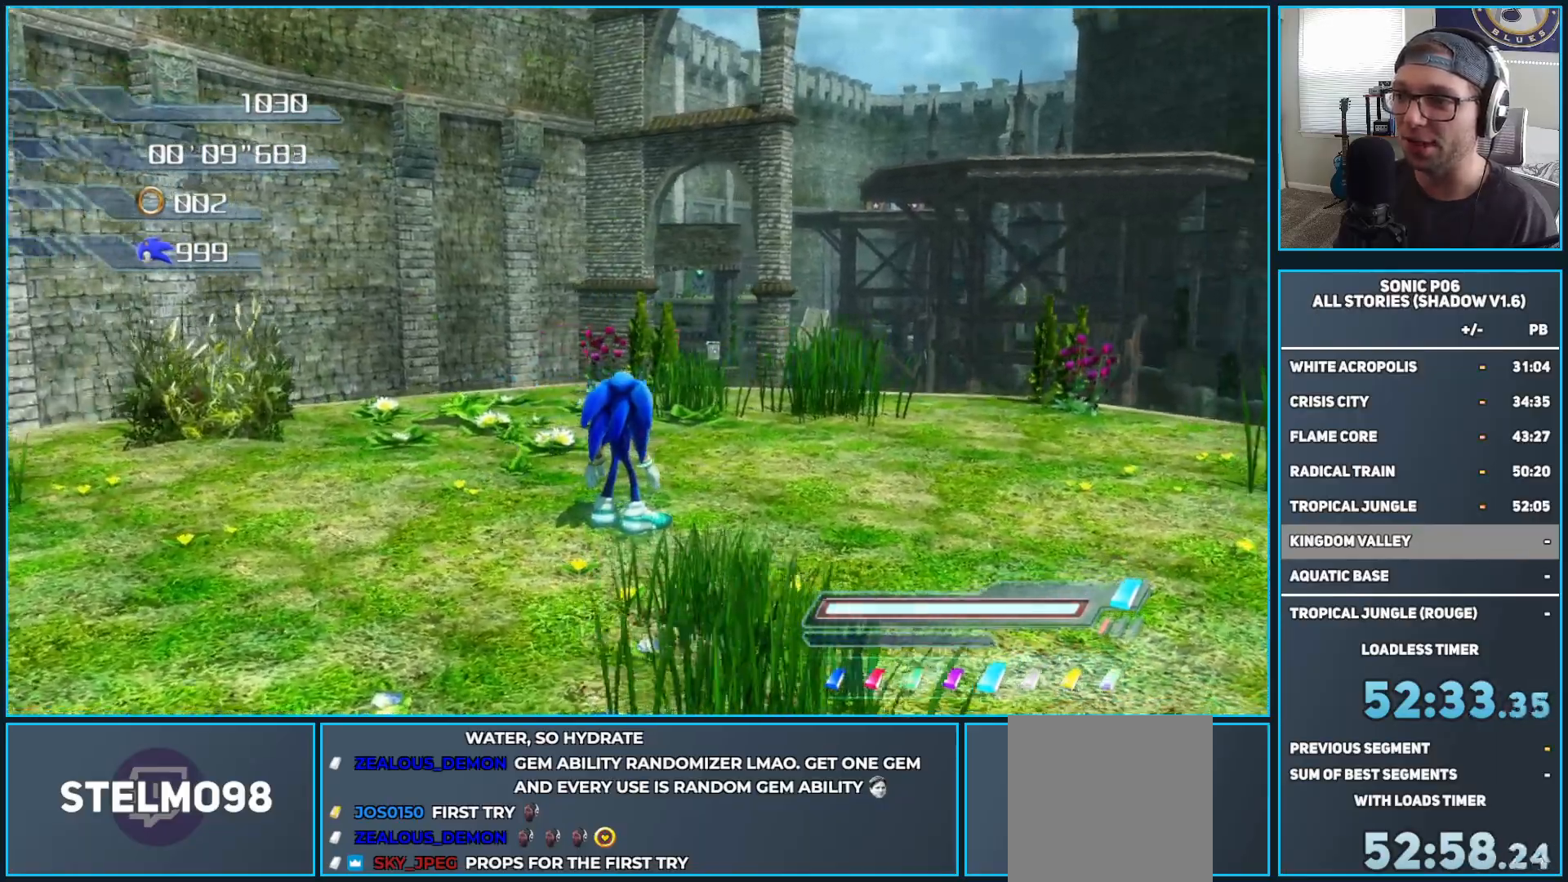
{"buttons": [], "left_stick": "left", "right_stick": "left", "events": [[117, "right_stick", "left"], [233, "right_stick", "center"], [333, "left_stick", "left"], [500, "right_stick", "left"]]}
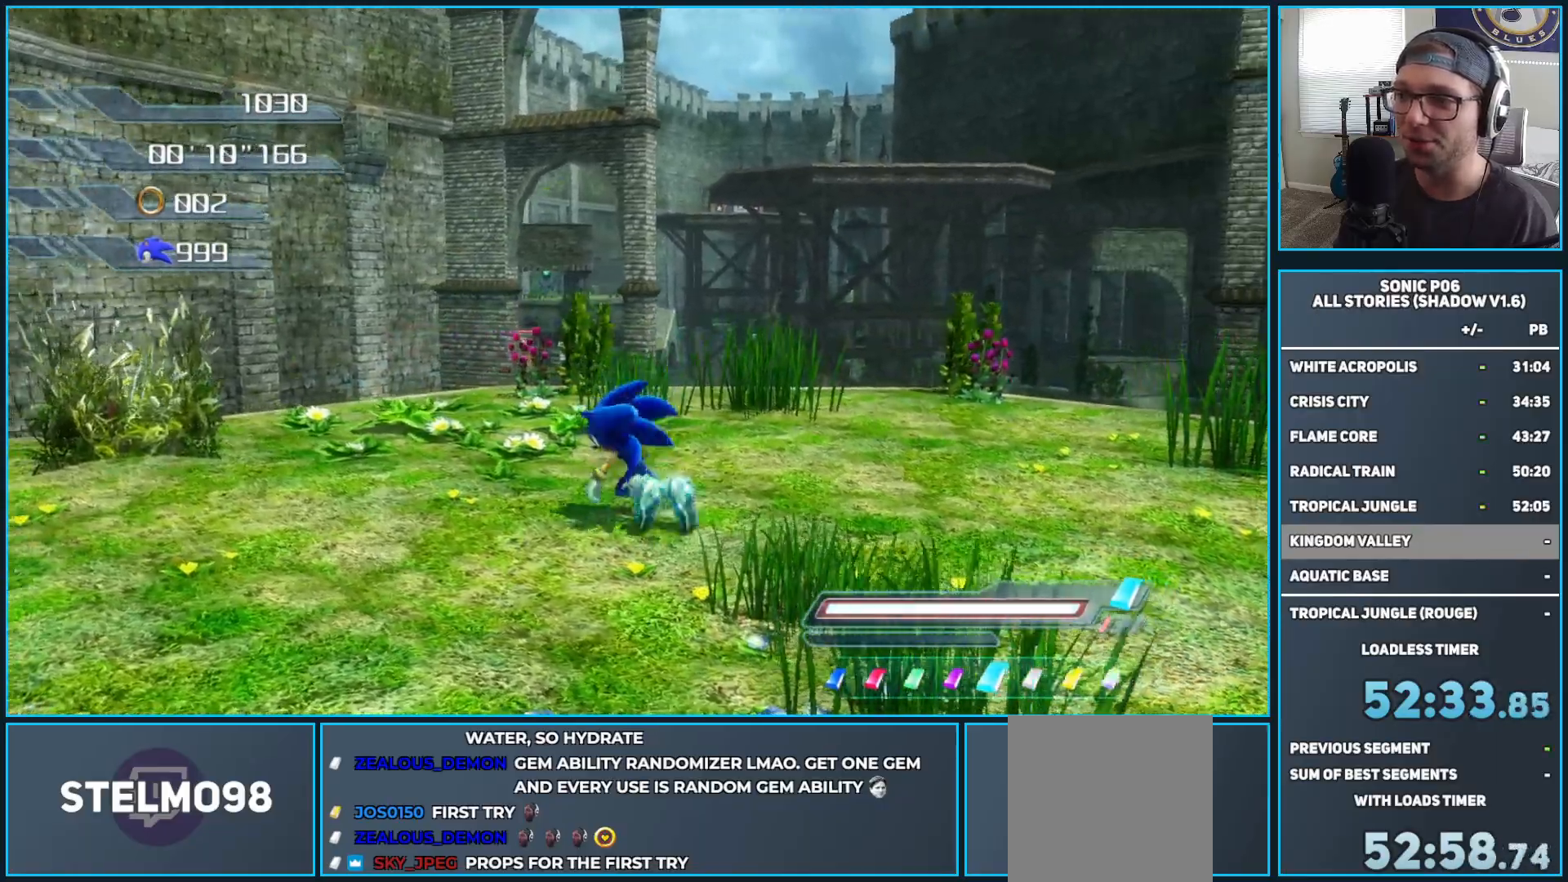
{"buttons": [], "left_stick": "center", "right_stick": "center", "events": [[183, "right_stick", "center"], [483, "left_stick", "center"]]}
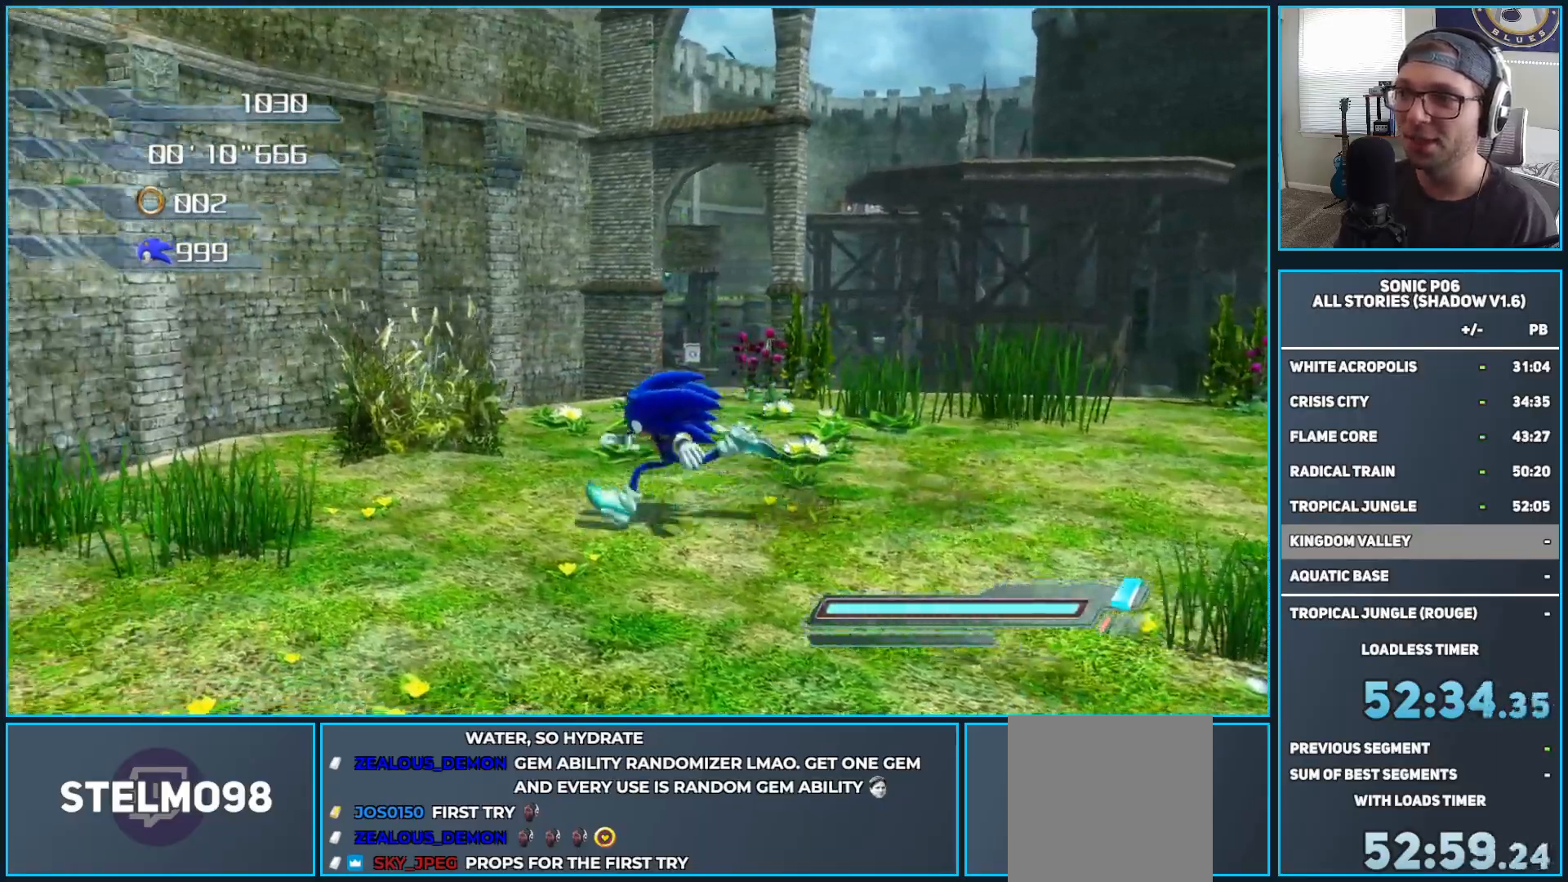
{"buttons": [], "left_stick": "center", "right_stick": "up", "events": [[133, "right_stick", "right"], [250, "right_stick", "center"], [367, "right_stick", "up"]]}
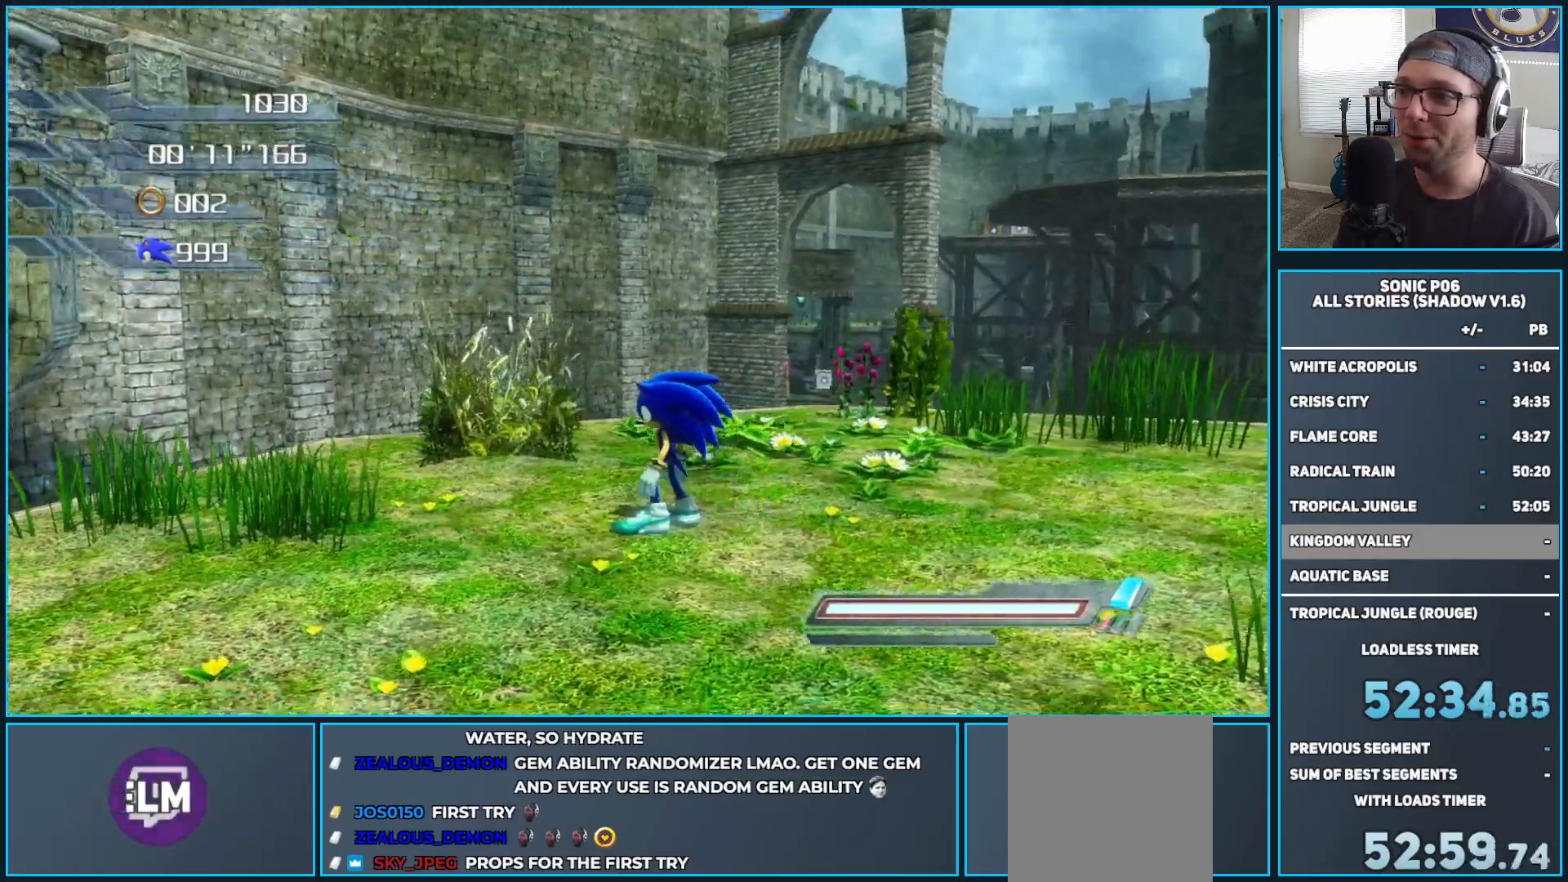
{"buttons": [], "left_stick": "right", "right_stick": "left", "events": [[83, "right_stick", "up-right"], [183, "right_stick", "center"], [433, "right_stick", "left"], [467, "left_stick", "right"]]}
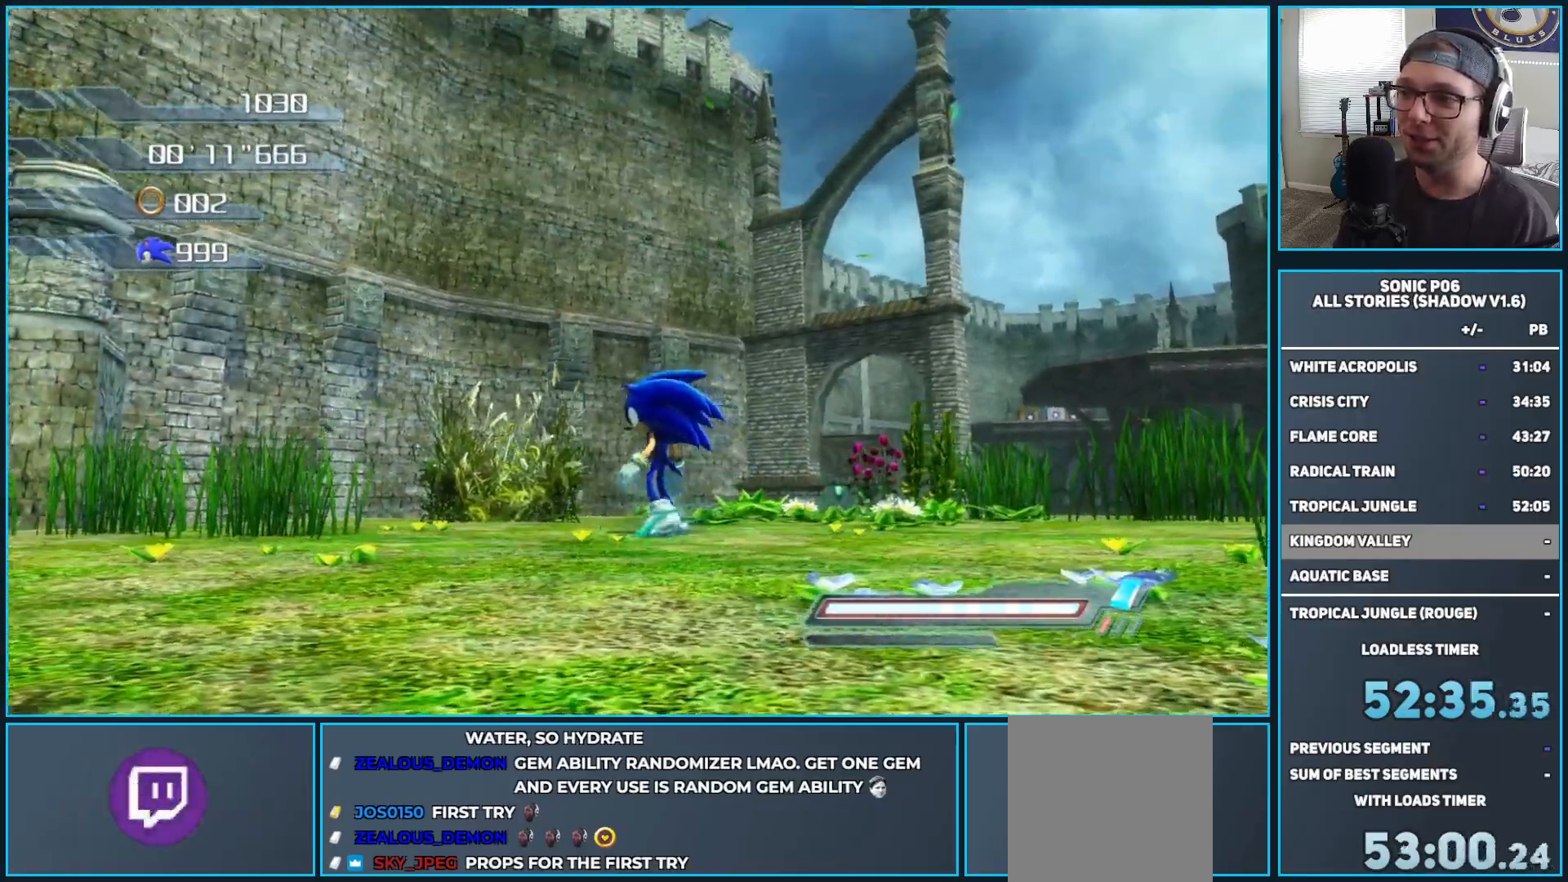
{"buttons": ["L2"], "left_stick": "center", "right_stick": "center", "events": [[100, "right_stick", "down-left"], [150, "left_stick", "down-right"], [300, "left_stick", "center"], [383, "right_stick", "center"], [417, "L2", "down"]]}
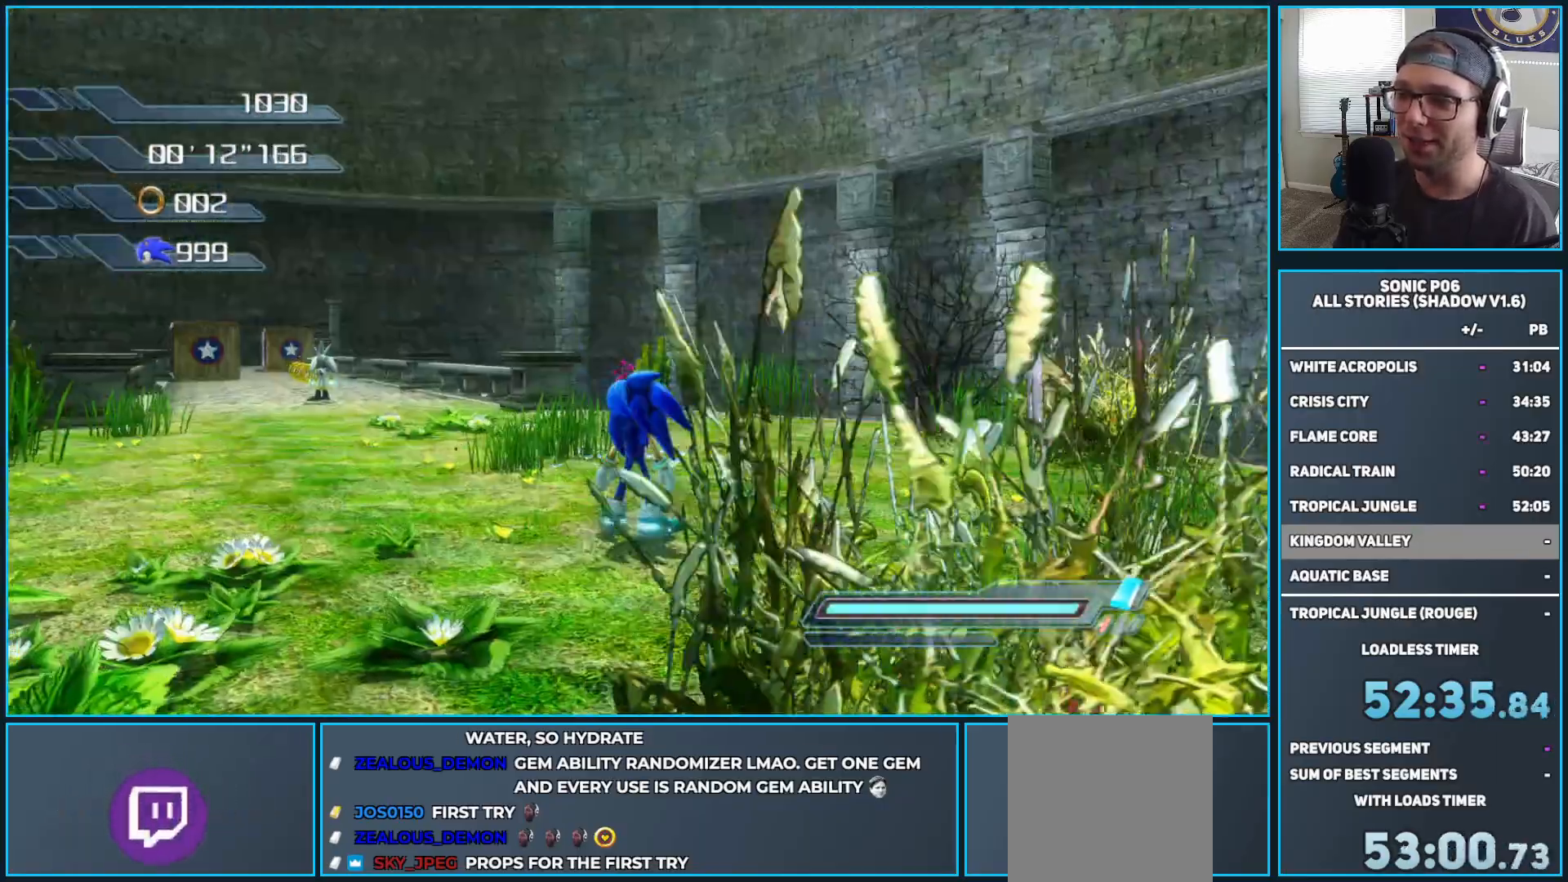
{"buttons": [], "left_stick": "left", "right_stick": "right", "events": [[100, "L2", "up"], [350, "left_stick", "left"], [433, "right_stick", "right"]]}
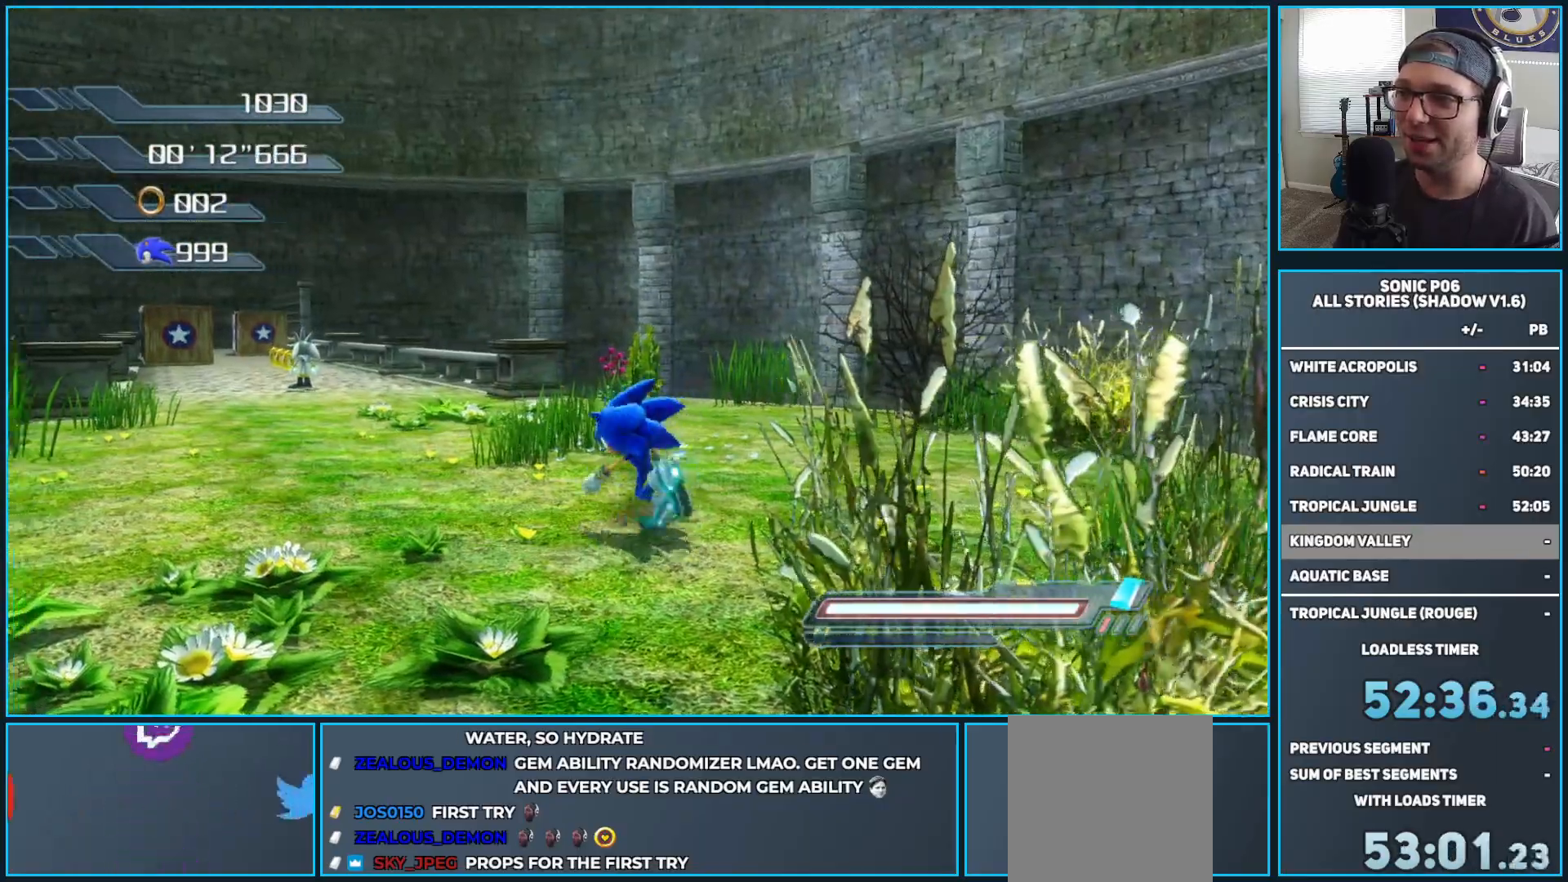
{"buttons": [], "left_stick": "center", "right_stick": "right", "events": [[33, "left_stick", "center"], [183, "right_stick", "center"], [417, "right_stick", "right"]]}
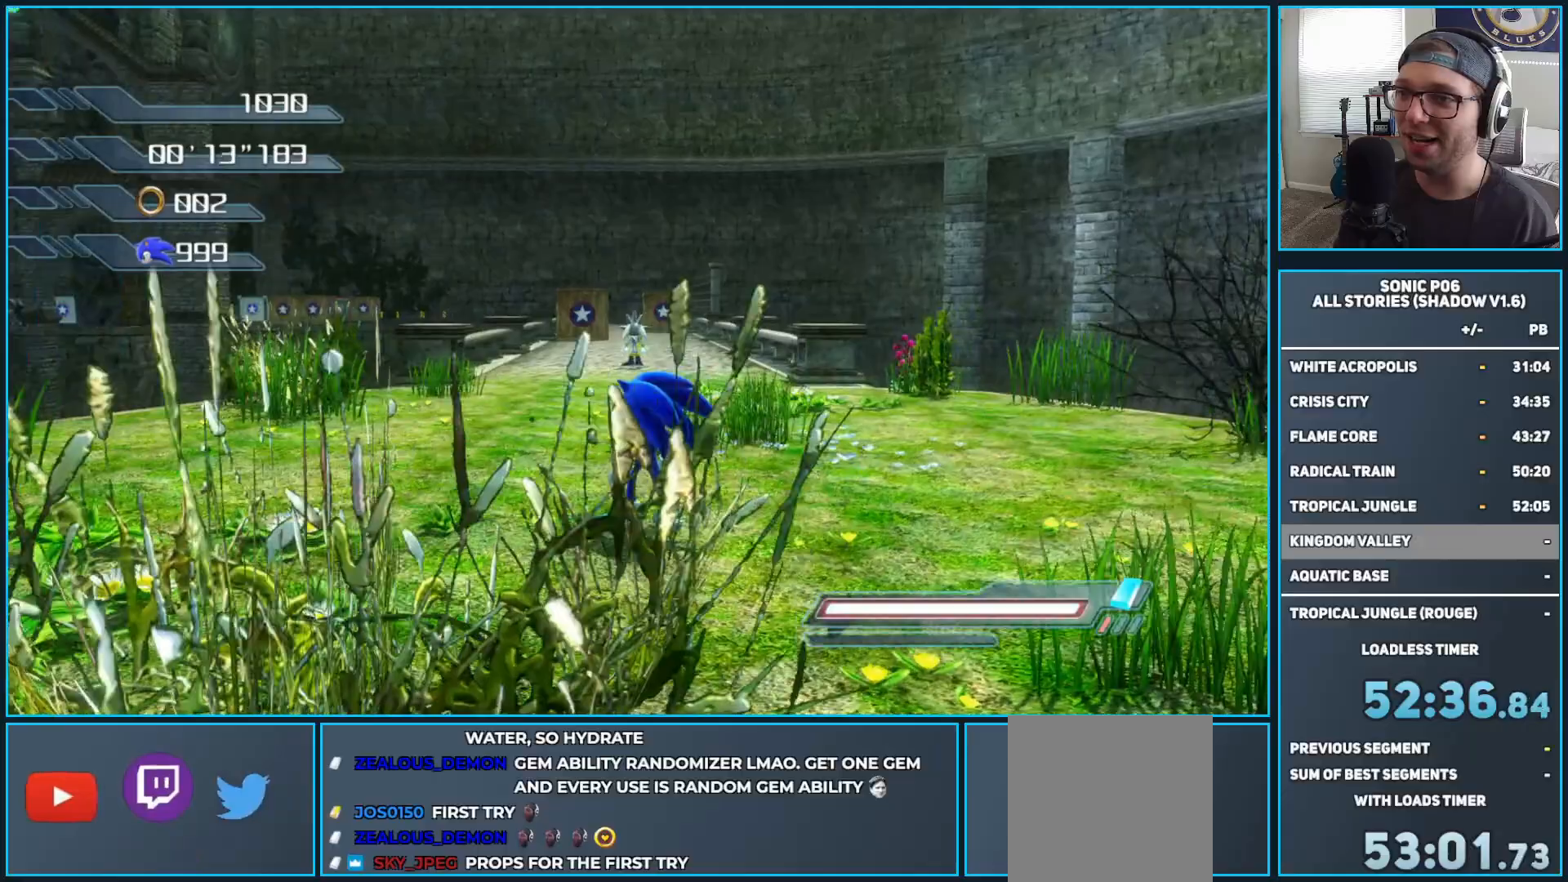
{"buttons": [], "left_stick": "center", "right_stick": "center", "events": [[83, "right_stick", "center"]]}
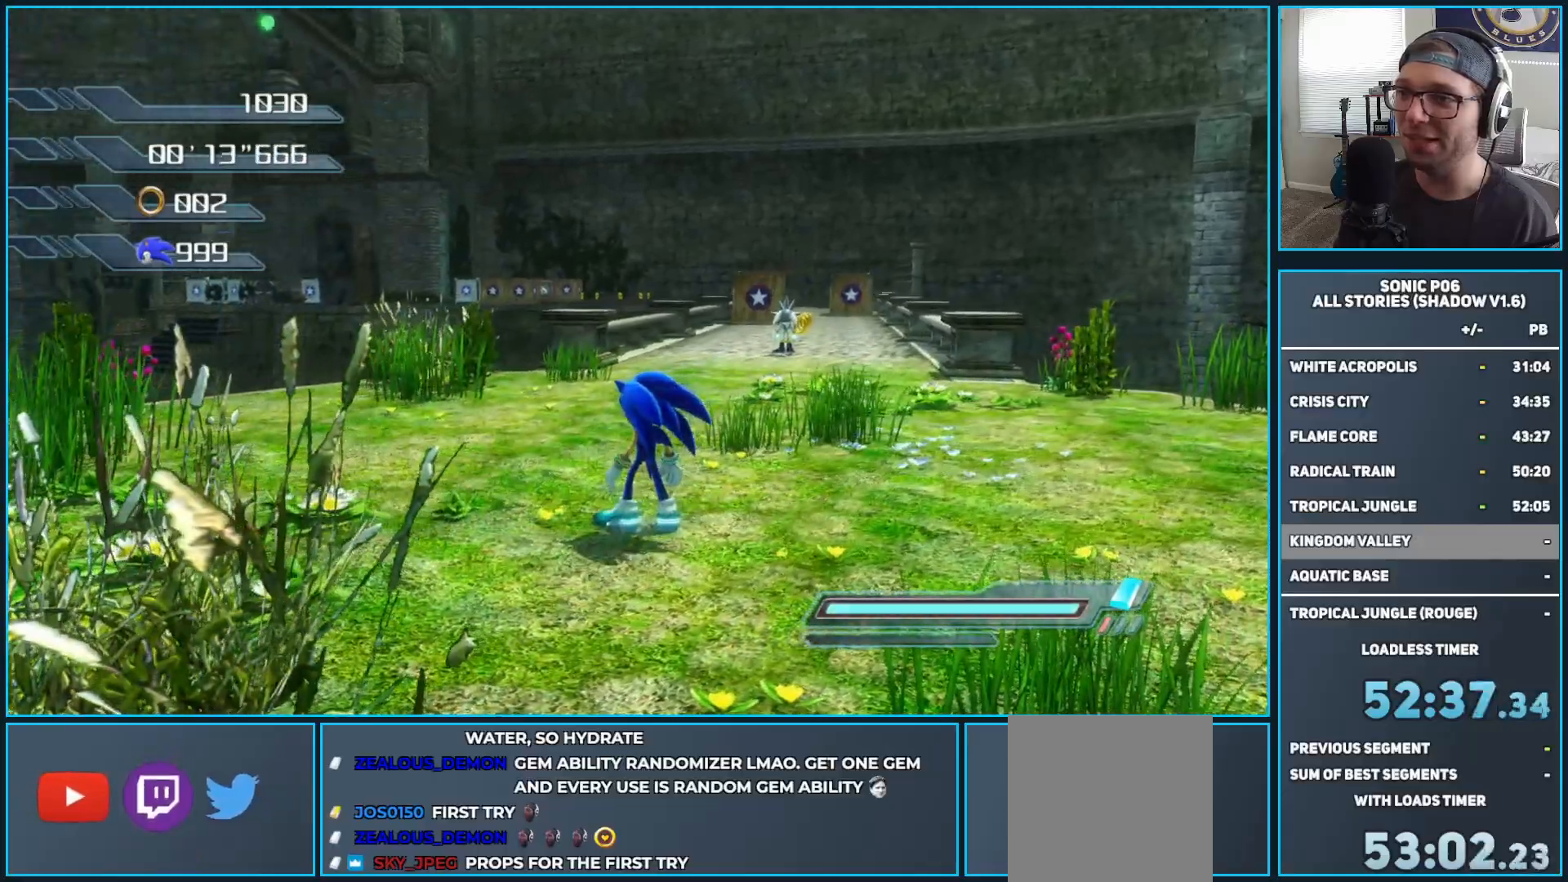
{"buttons": [], "left_stick": "center", "right_stick": "right", "events": [[183, "right_stick", "right"]]}
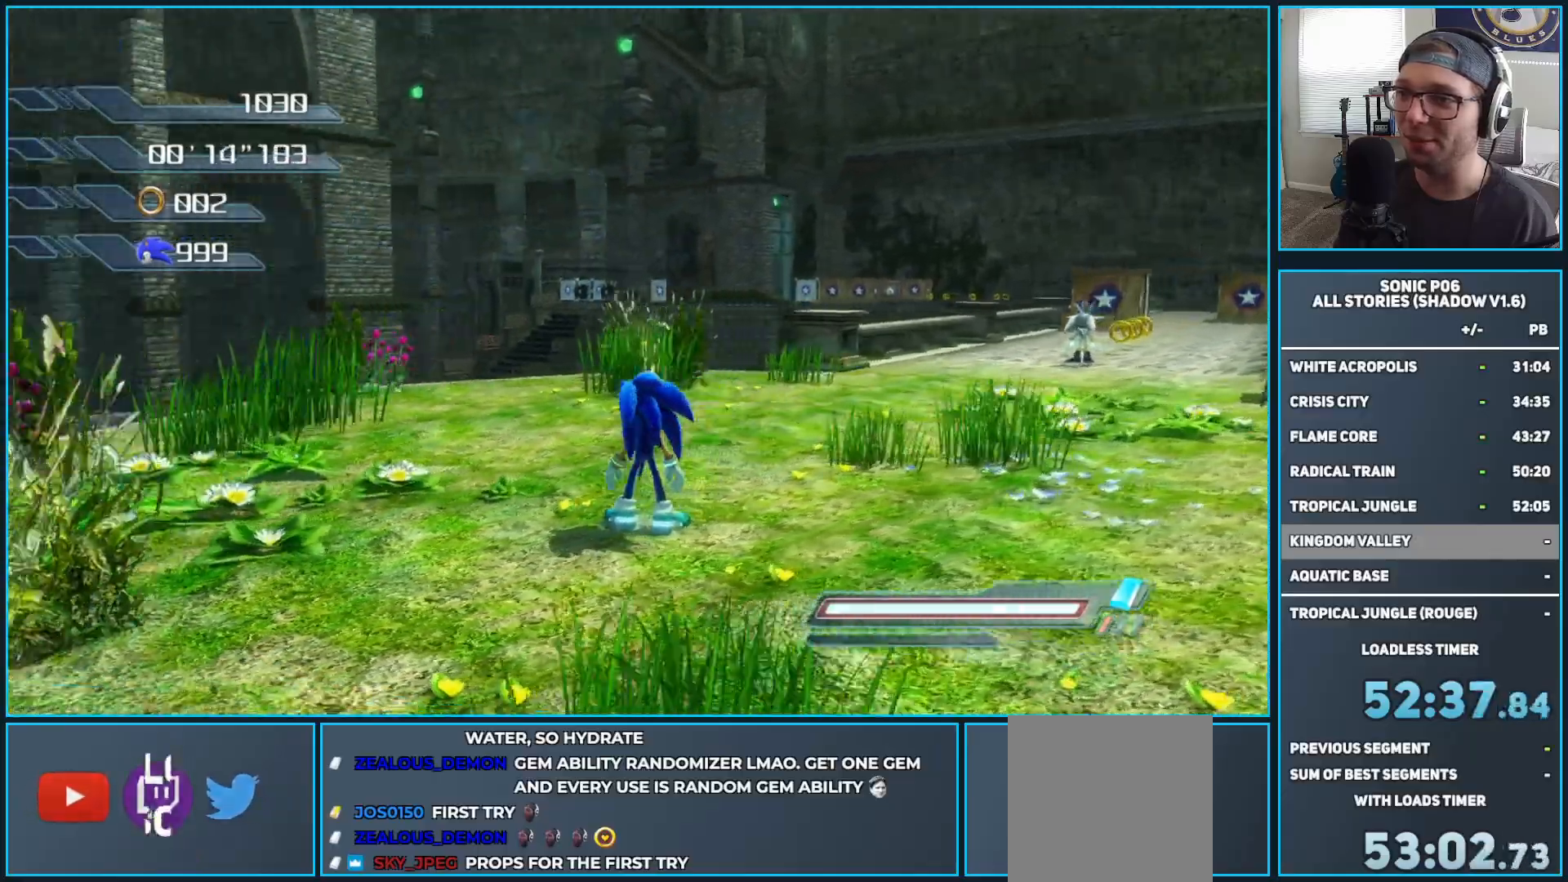
{"buttons": [], "left_stick": "center", "right_stick": "right", "events": []}
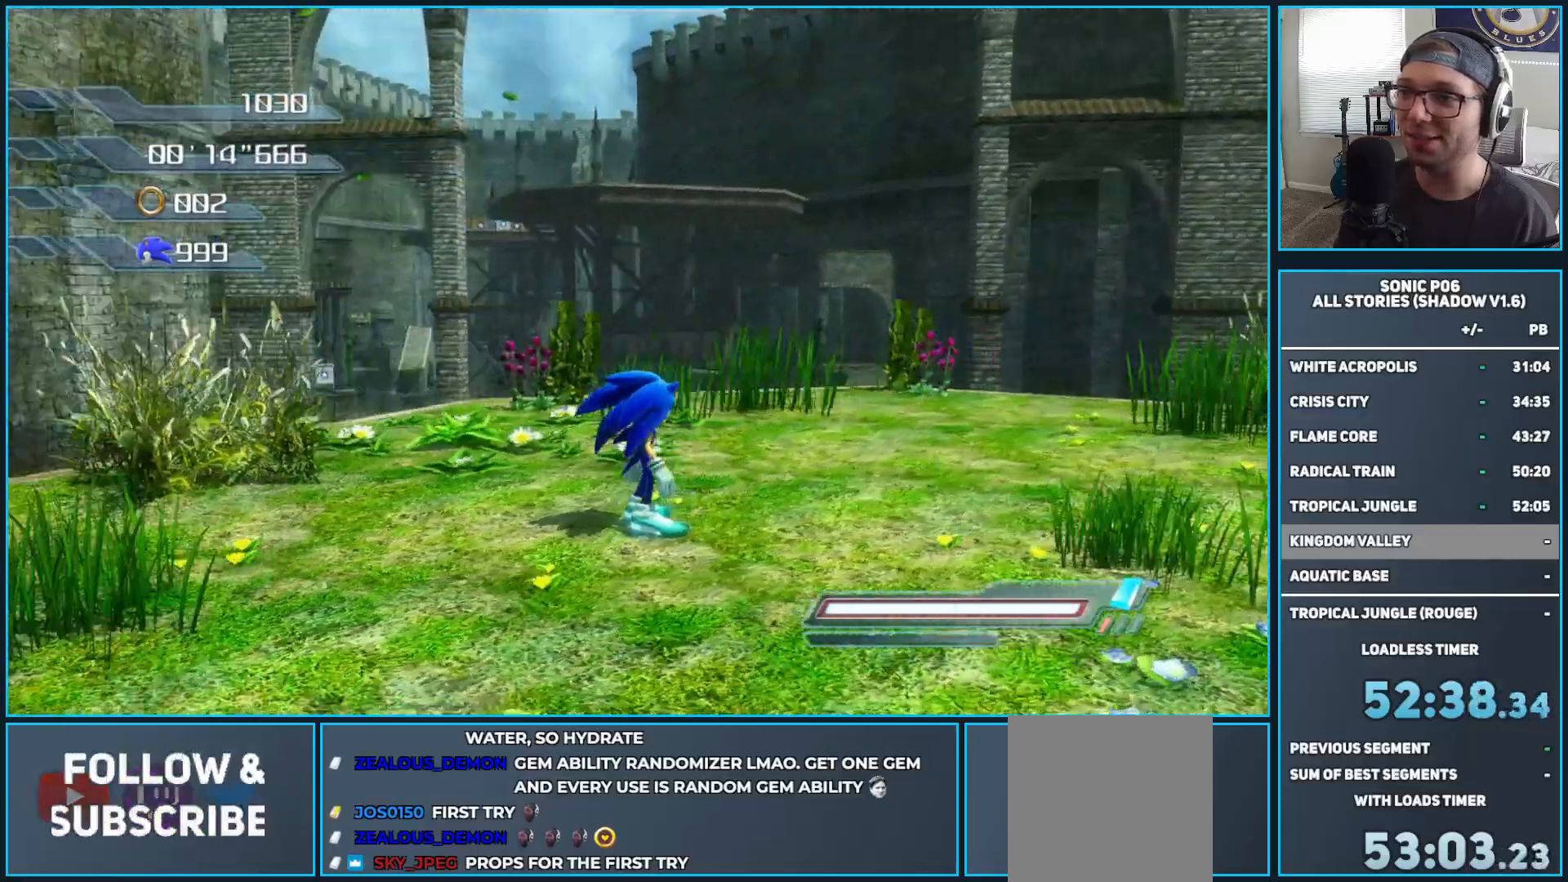
{"buttons": [], "left_stick": "up-right", "right_stick": "center", "events": [[100, "left_stick", "up"], [150, "right_stick", "center"], [433, "left_stick", "up-right"]]}